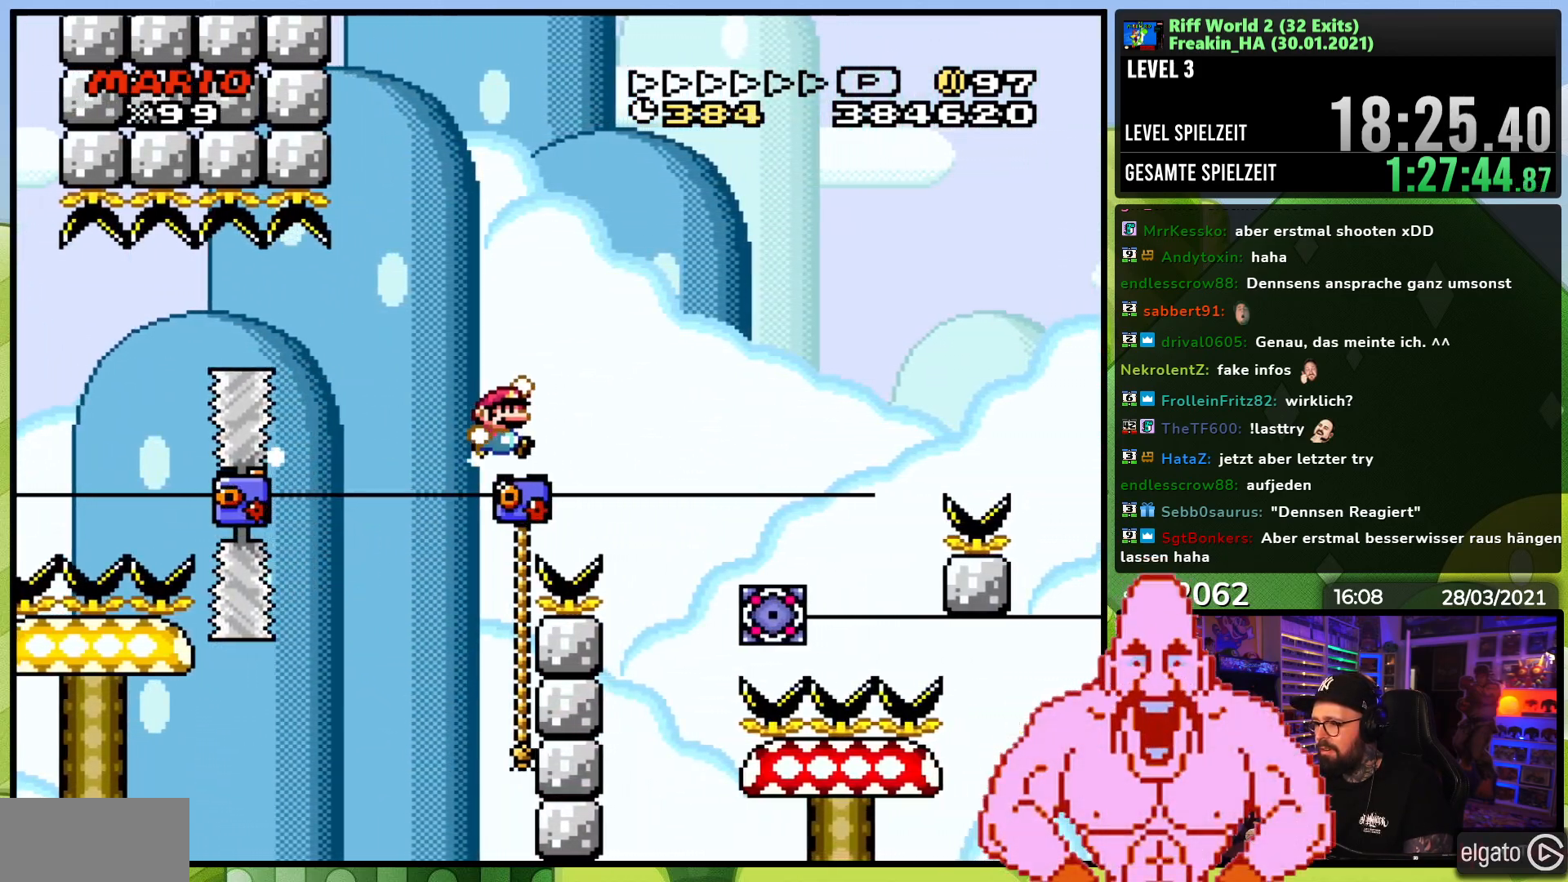
Gameplay with a controller (Nintendo layout); each line is a JSON object with the inputs held at the frame after it. "events" lists button and stick changes between this image and that frame as [ms after this image, input, new state], when the widget could be followed in between. Not read: L3 R1 R3.
{"buttons": ["Y", "DPAD_UP"], "events": [[67, "B", "up"], [150, "B", "down"], [167, "DPAD_RIGHT", "up"], [183, "Y", "up"], [200, "Y", "down"], [250, "DPAD_LEFT", "down"], [300, "B", "up"], [300, "DPAD_UP", "down"], [367, "DPAD_LEFT", "up"], [433, "START", "down"], [450, "START", "up"]]}
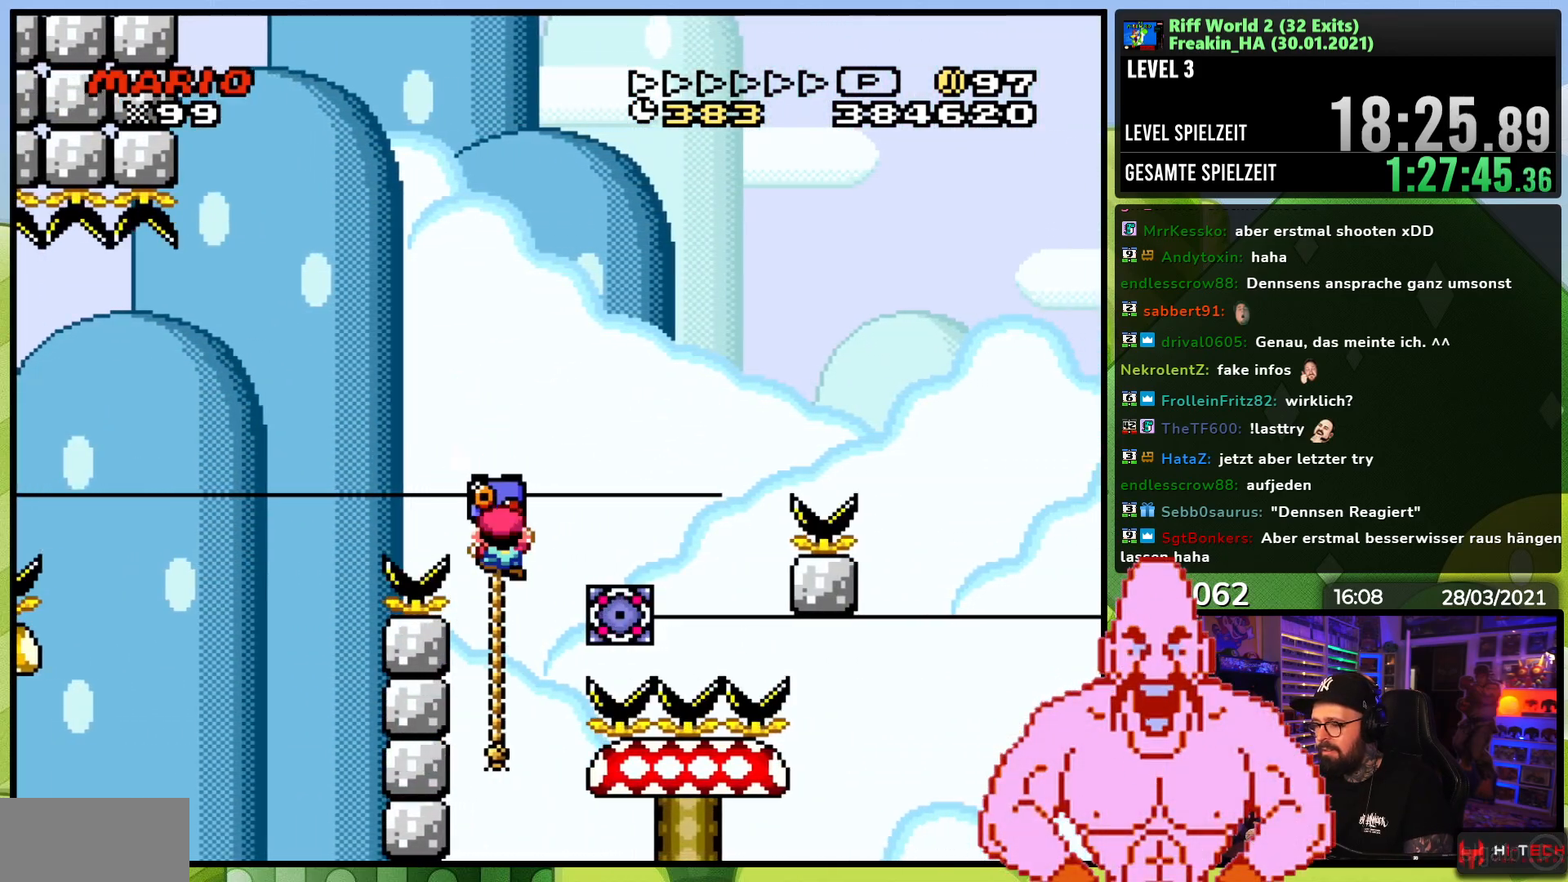
{"buttons": ["B", "Y", "DPAD_RIGHT"], "events": [[133, "DPAD_UP", "up"], [450, "DPAD_RIGHT", "down"], [467, "B", "down"]]}
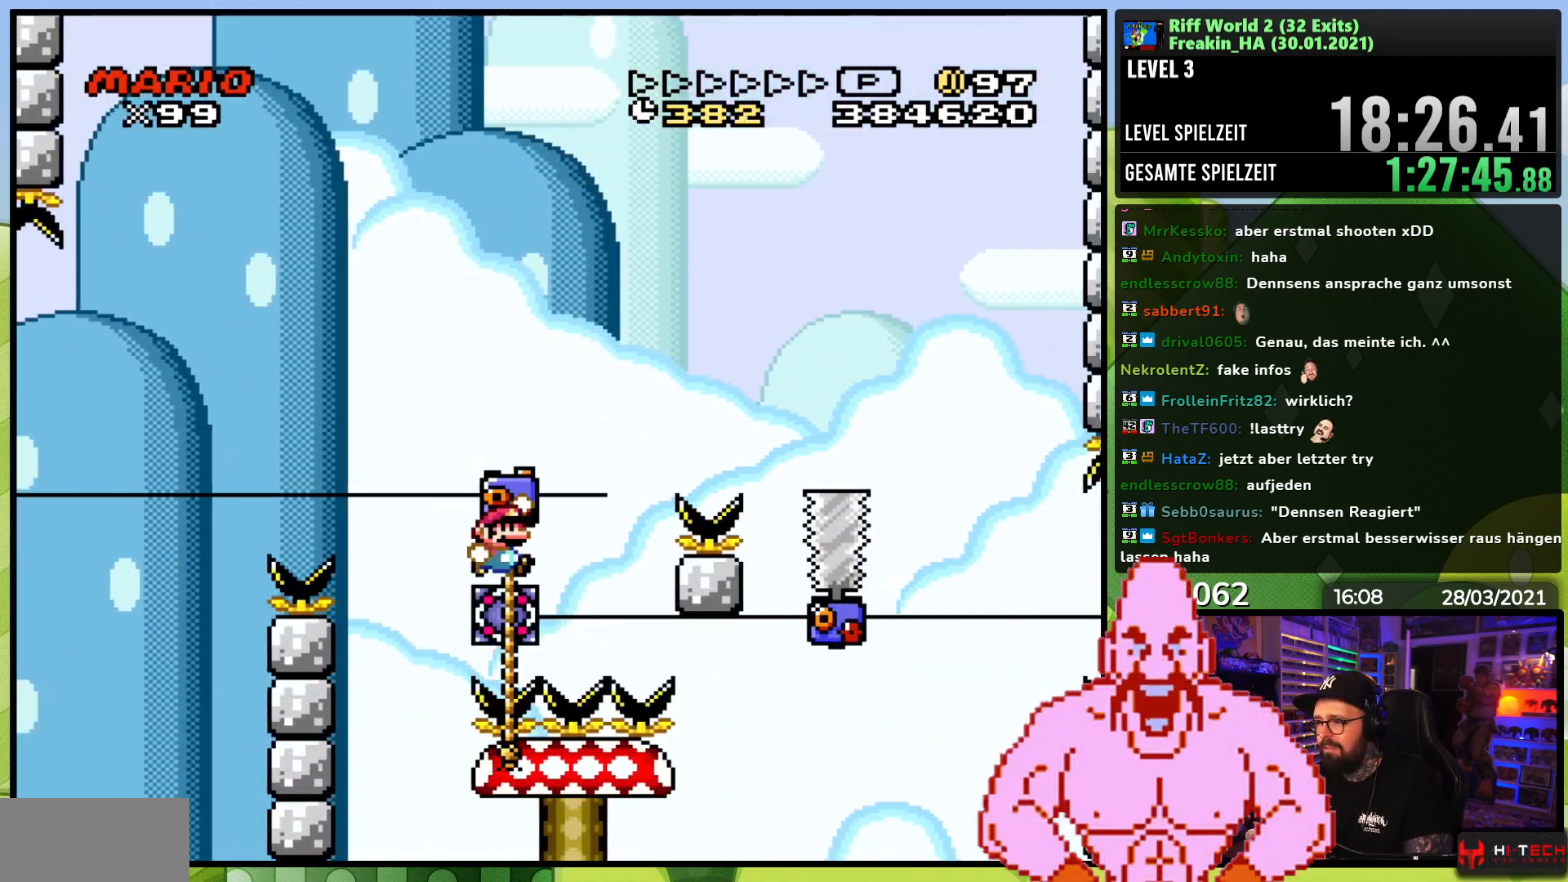
{"buttons": ["B", "Y", "DPAD_RIGHT"], "events": []}
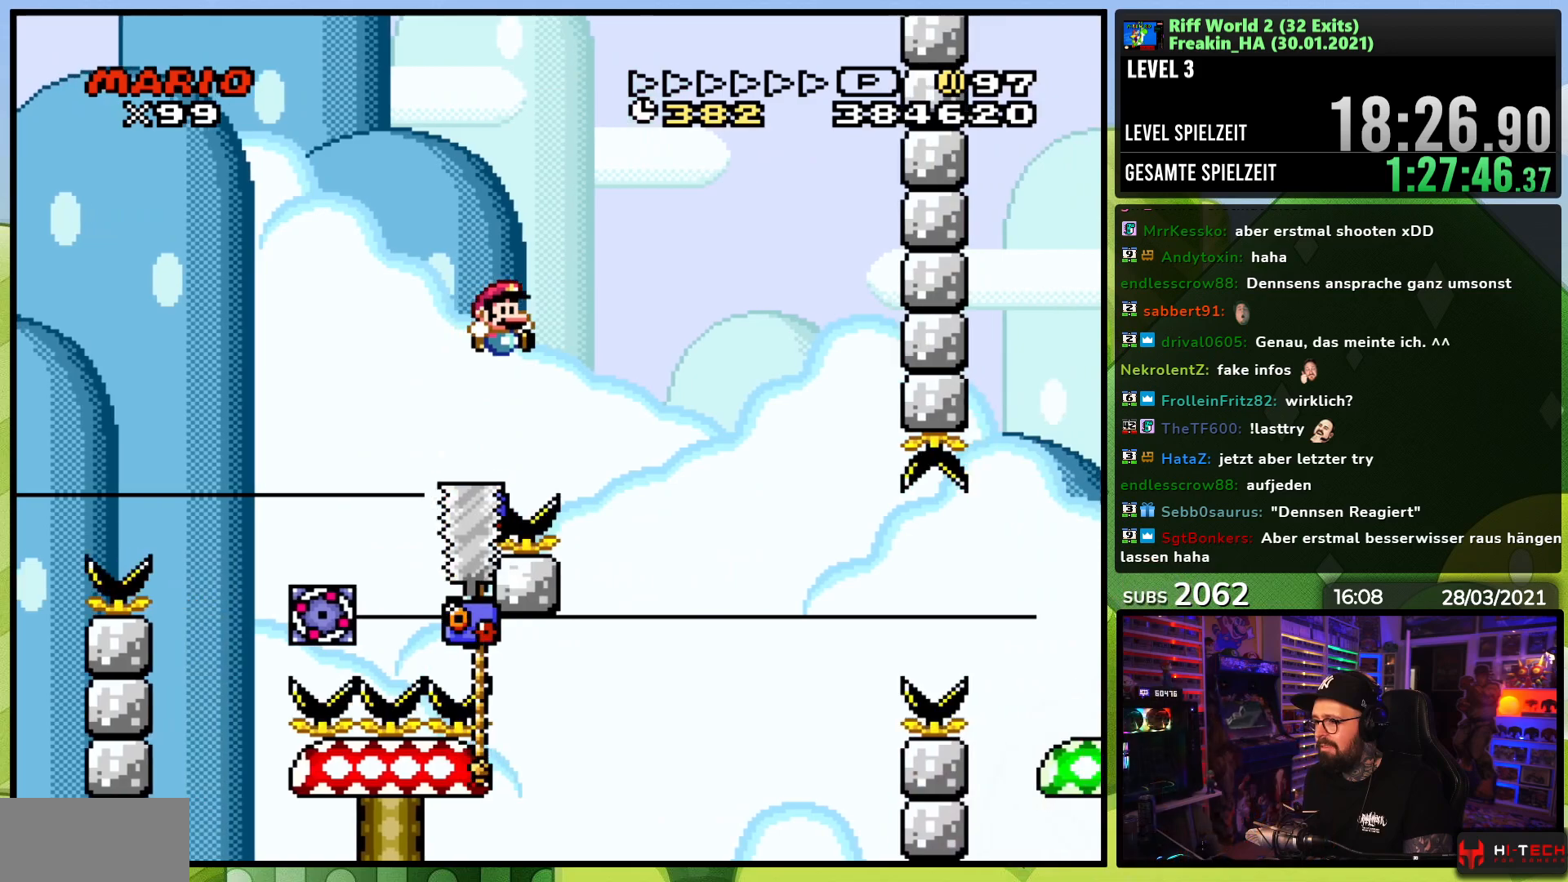
{"buttons": ["B", "Y", "DPAD_LEFT"], "events": [[217, "DPAD_RIGHT", "up"], [283, "DPAD_LEFT", "down"], [417, "DPAD_LEFT", "up"], [483, "DPAD_LEFT", "down"]]}
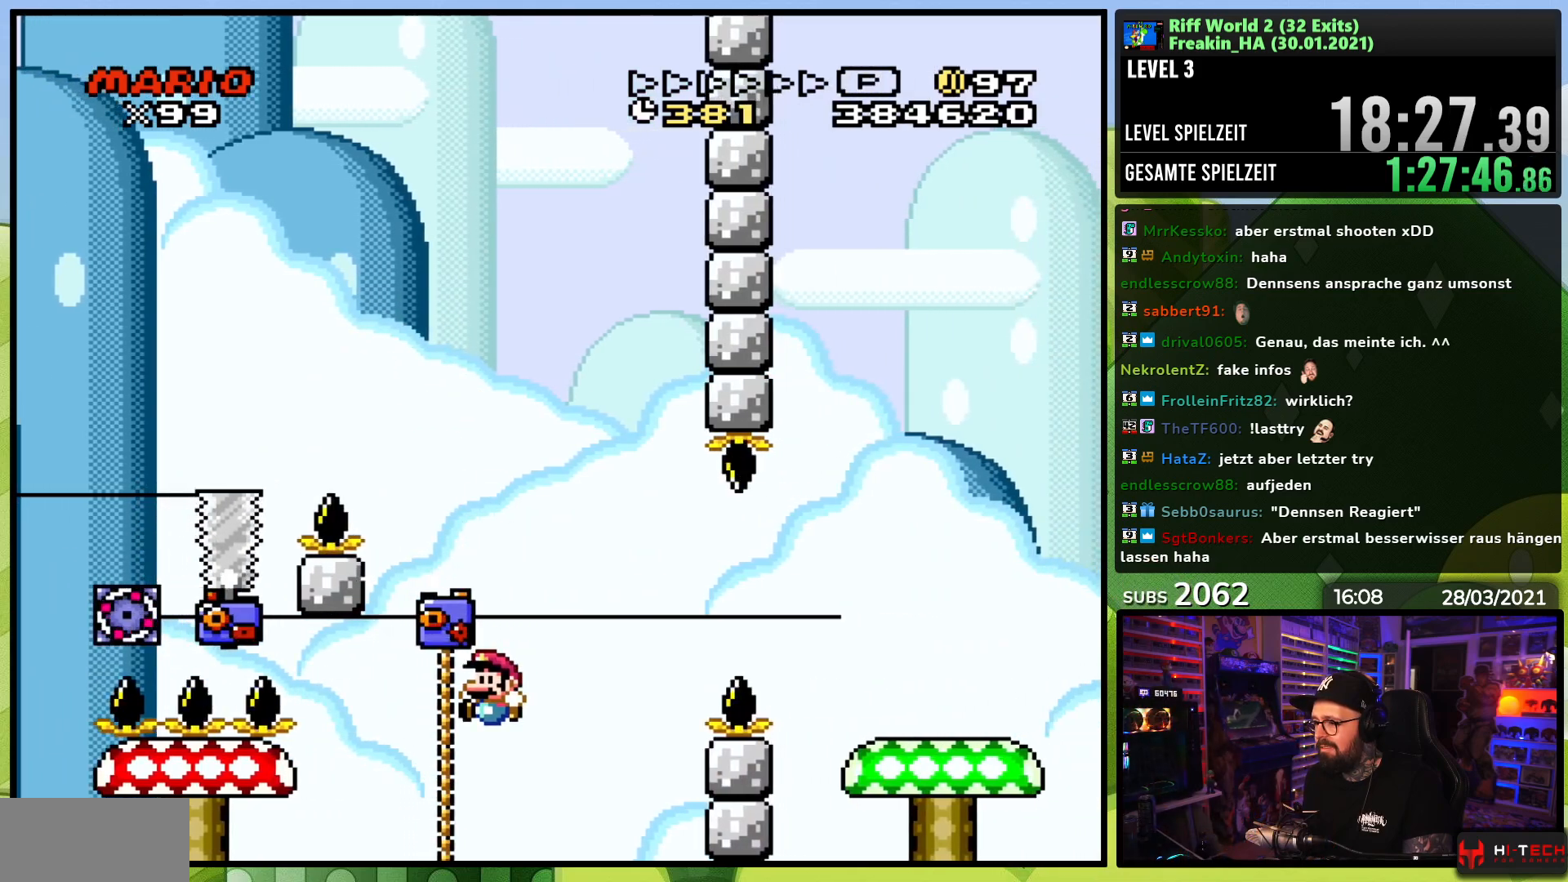
{"buttons": ["Y", "DPAD_RIGHT"], "events": [[50, "DPAD_LEFT", "up"], [100, "DPAD_UP", "down"], [133, "B", "up"], [200, "DPAD_UP", "up"], [483, "DPAD_RIGHT", "down"]]}
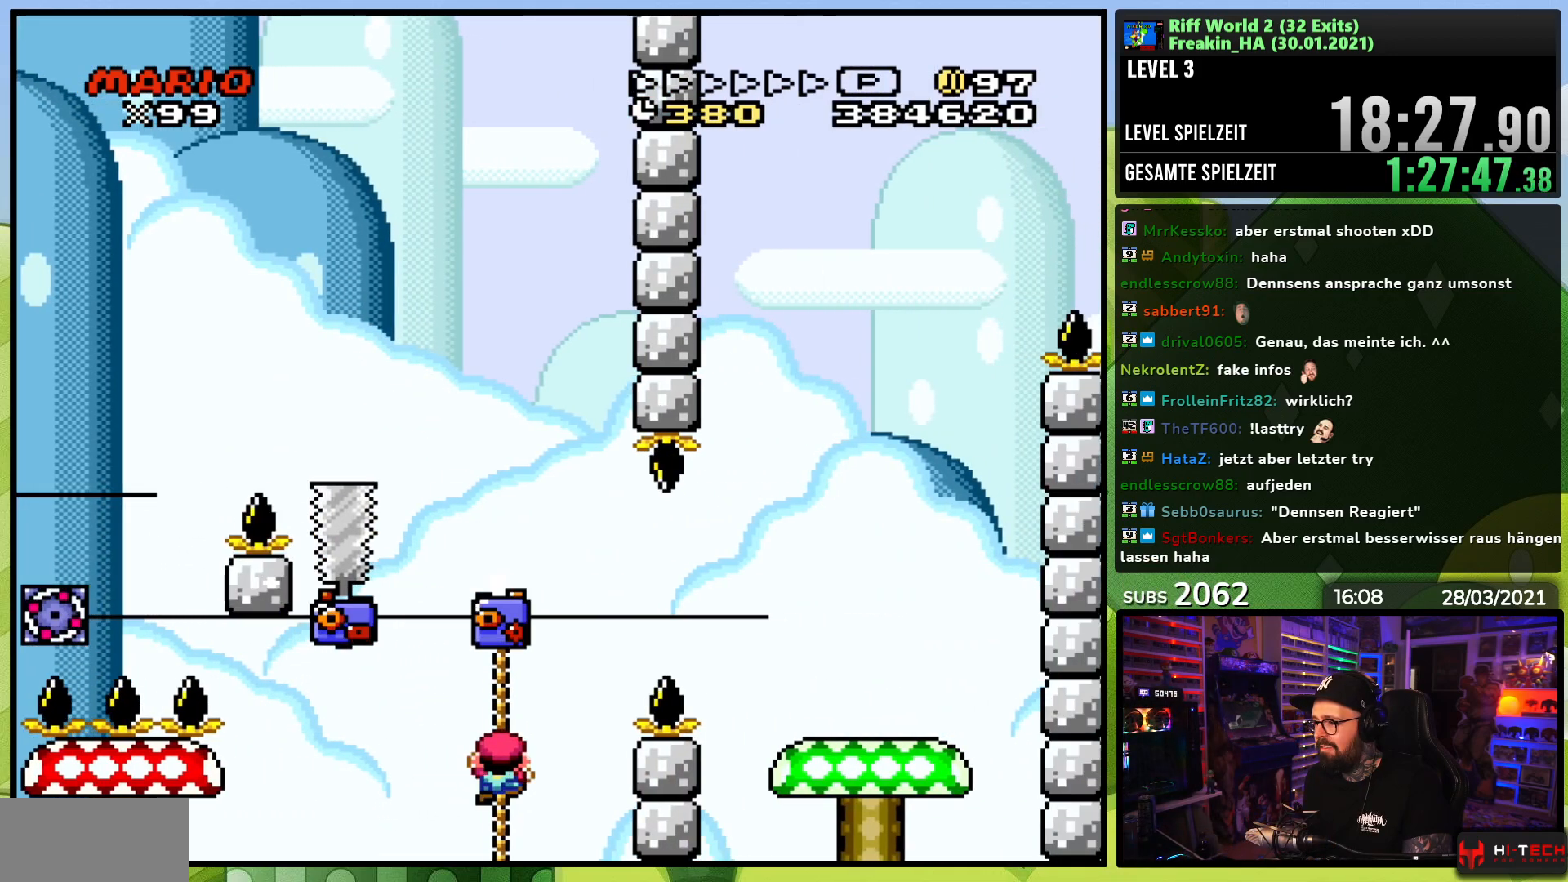
{"buttons": ["B", "Y", "DPAD_RIGHT"], "events": [[67, "B", "down"], [167, "B", "up"], [250, "B", "down"]]}
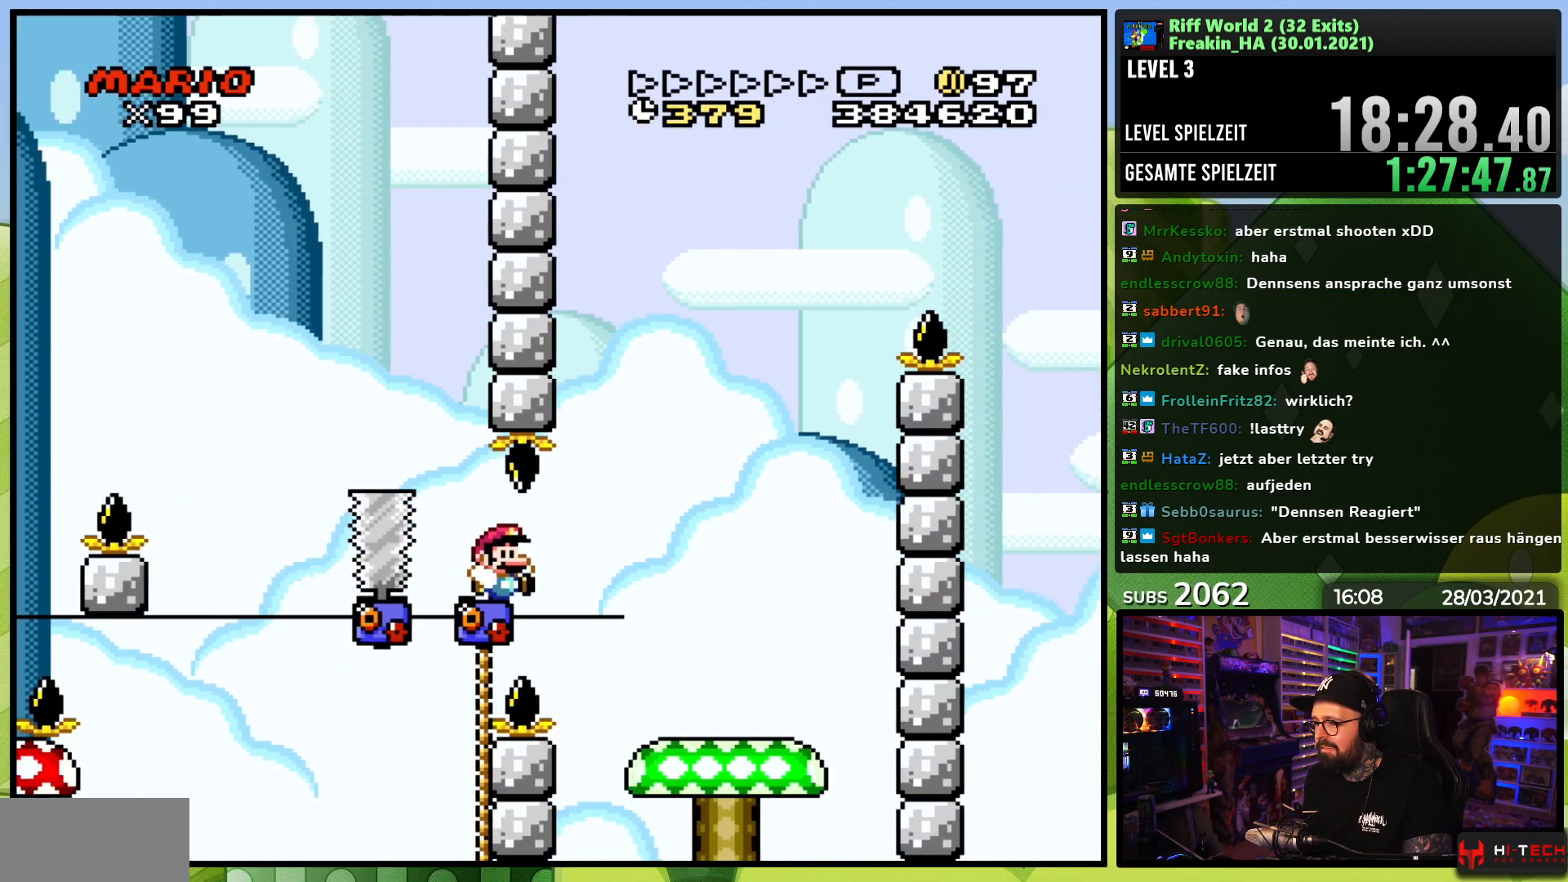
{"buttons": ["A", "X", "DPAD_LEFT"], "events": [[33, "B", "up"], [33, "X", "down"], [33, "Y", "up"], [250, "A", "down"], [300, "DPAD_RIGHT", "up"], [333, "DPAD_LEFT", "down"]]}
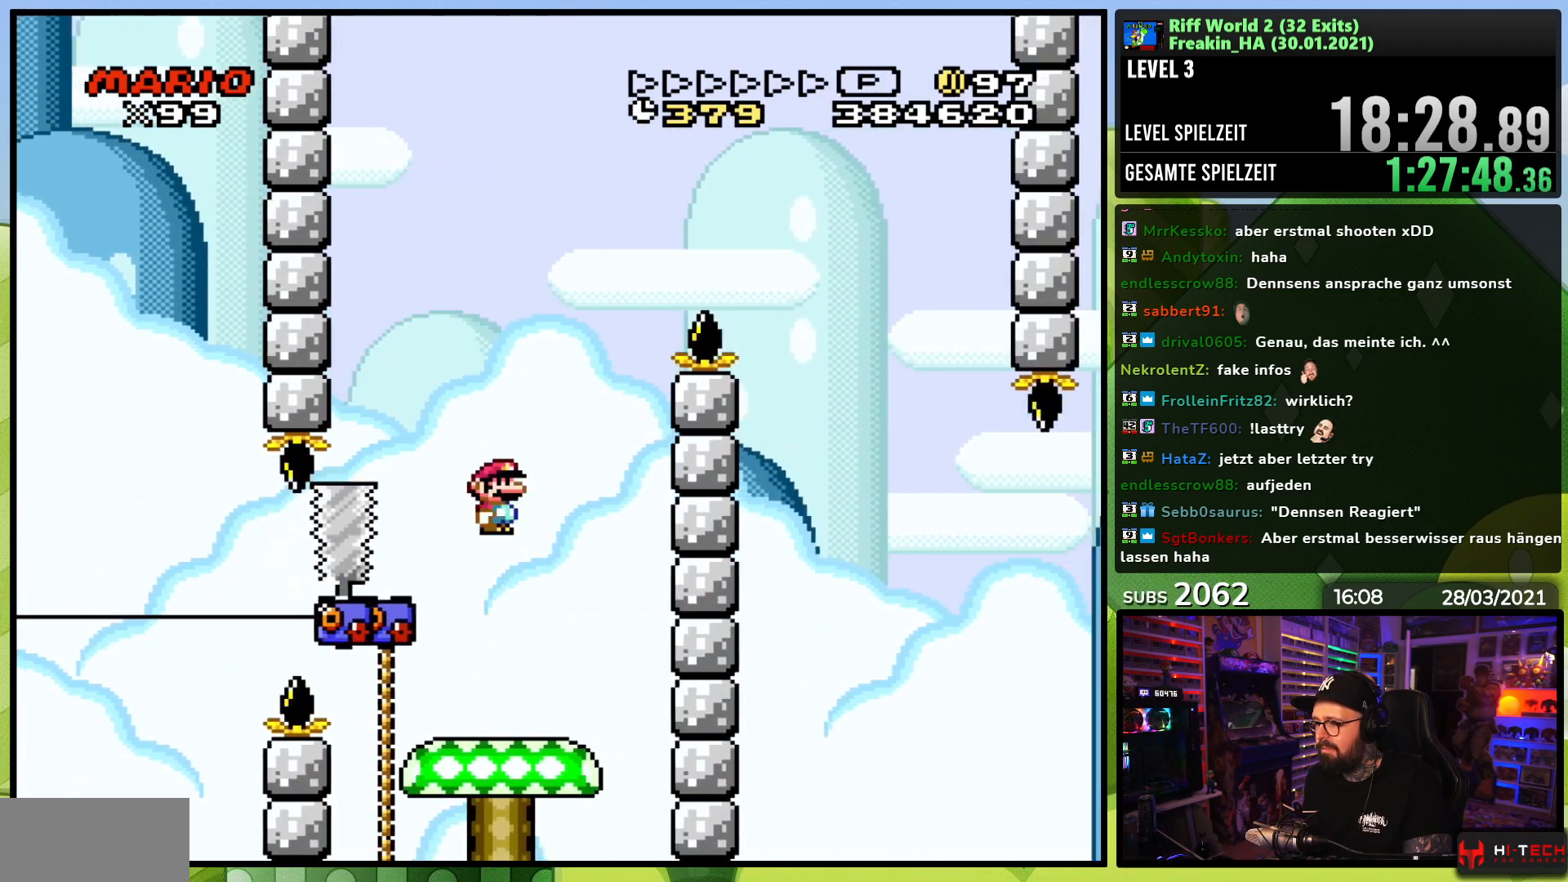
{"buttons": ["A", "X", "DPAD_RIGHT"], "events": [[17, "A", "up"], [117, "DPAD_LEFT", "up"], [133, "A", "down"], [150, "DPAD_RIGHT", "down"]]}
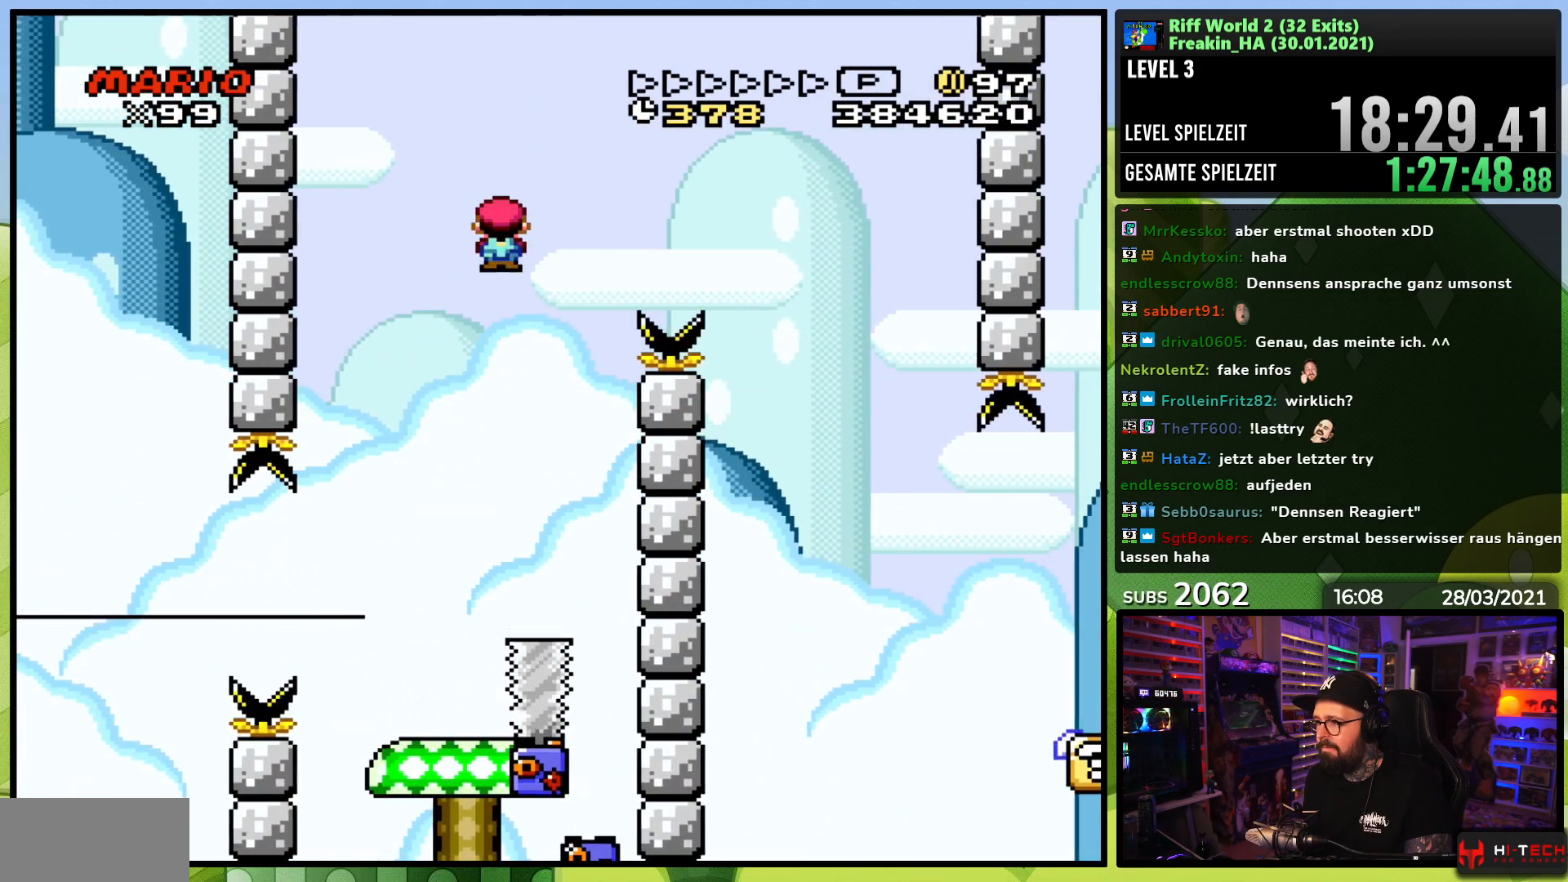
{"buttons": ["X", "DPAD_RIGHT"], "events": [[350, "A", "up"]]}
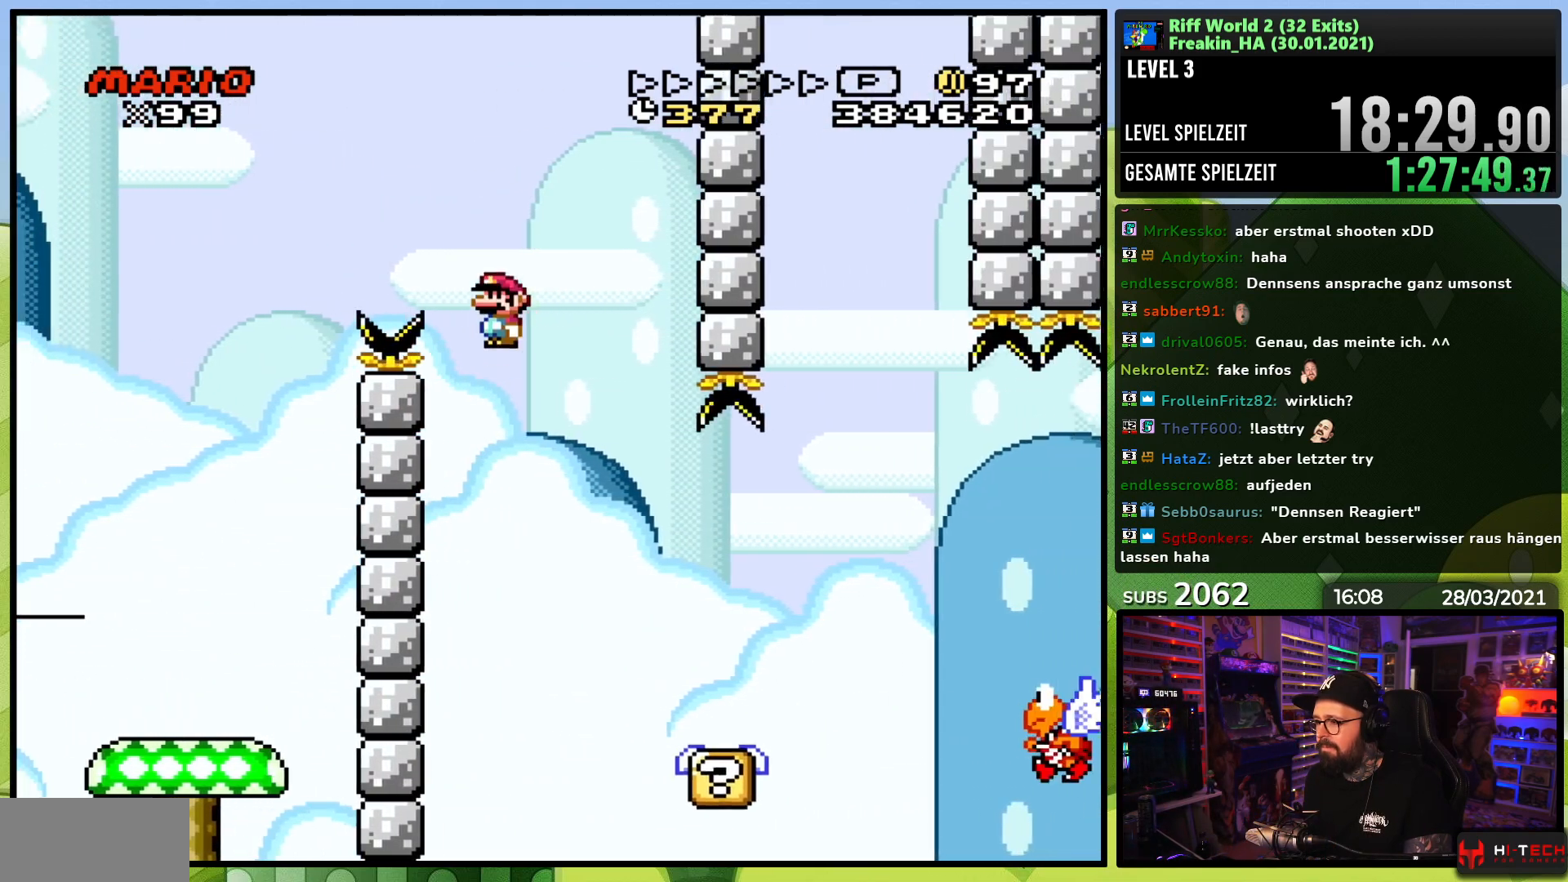
{"buttons": ["B", "Y", "DPAD_RIGHT"], "events": [[133, "DPAD_RIGHT", "up"], [150, "DPAD_LEFT", "down"], [183, "DPAD_UP", "down"], [233, "X", "up"], [233, "Y", "down"], [267, "DPAD_LEFT", "up"], [267, "DPAD_UP", "up"], [283, "DPAD_RIGHT", "down"], [500, "B", "down"]]}
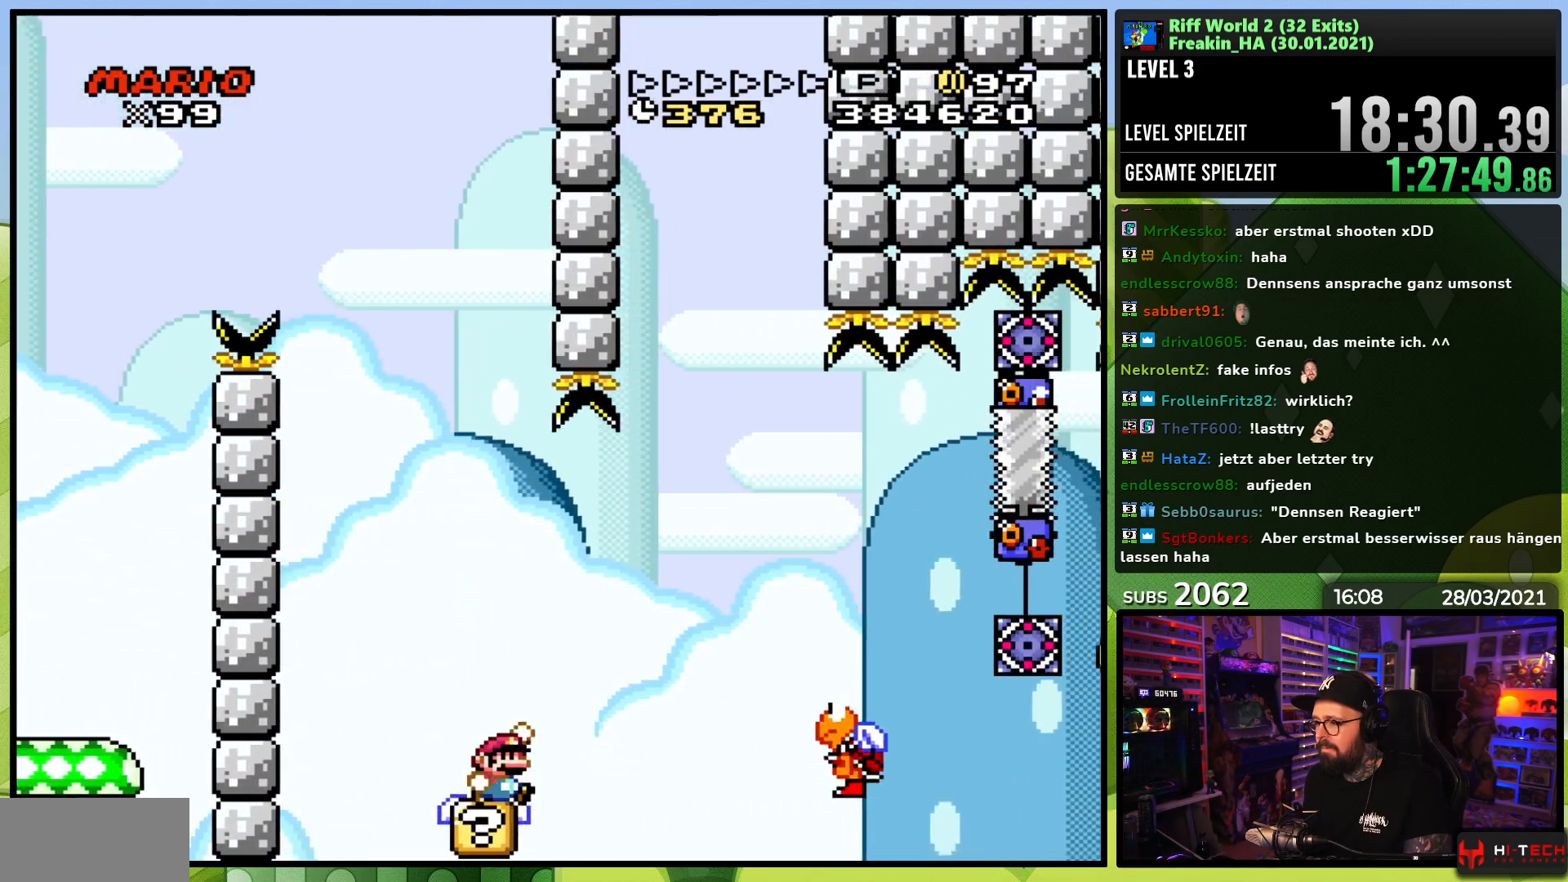
{"buttons": ["B", "Y", "DPAD_RIGHT"], "events": [[100, "B", "up"], [250, "DPAD_RIGHT", "up"], [367, "DPAD_RIGHT", "down"], [417, "B", "down"]]}
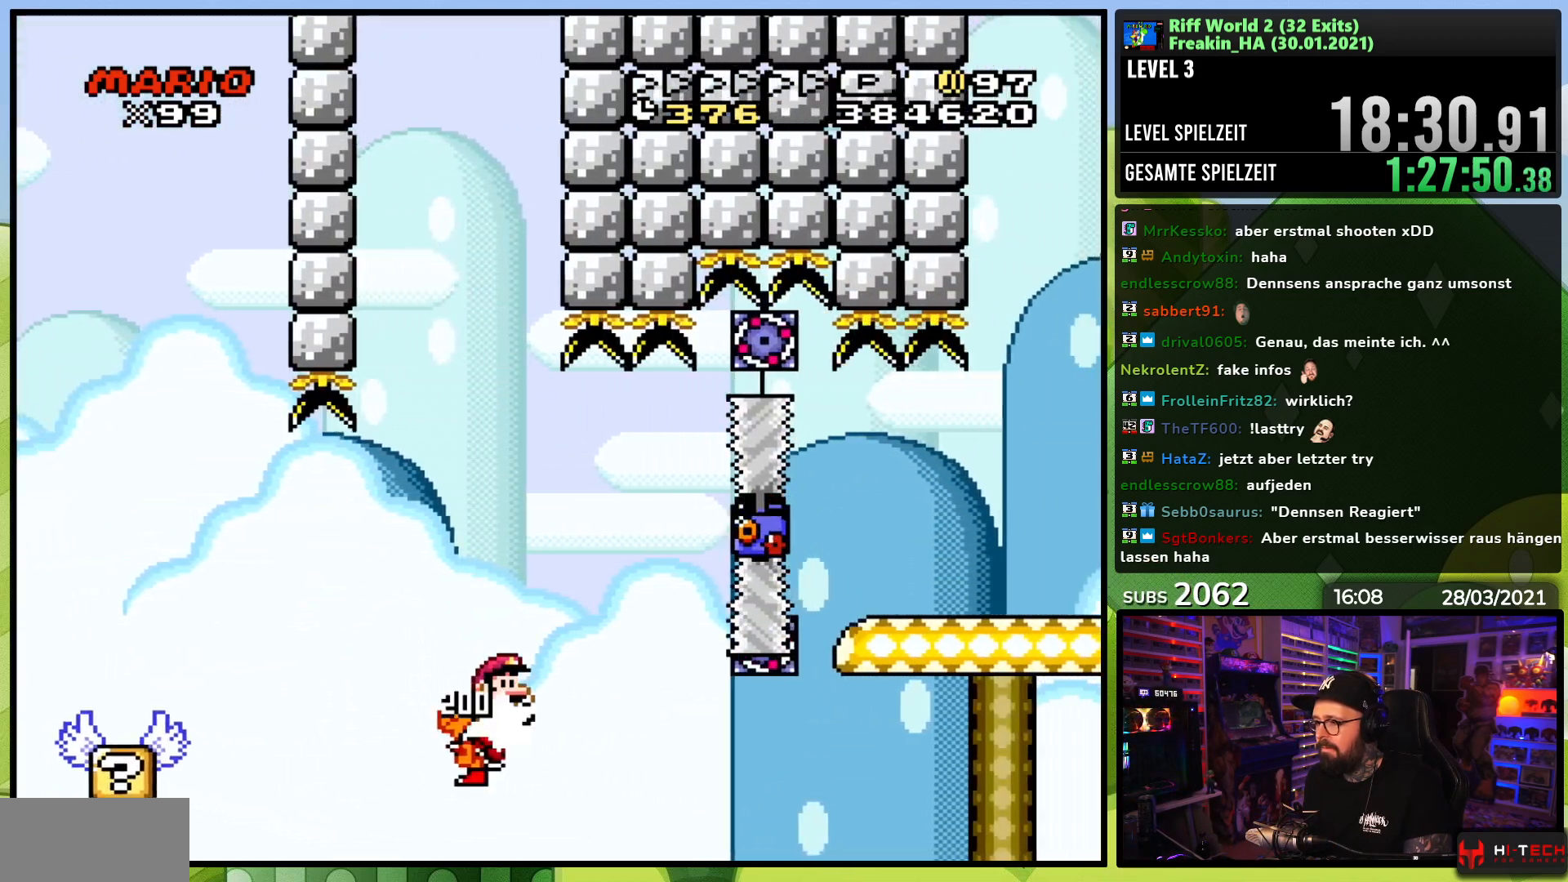
{"buttons": ["B", "Y", "DPAD_RIGHT"], "events": [[67, "B", "up"], [167, "B", "down"], [283, "B", "up"], [333, "B", "down"]]}
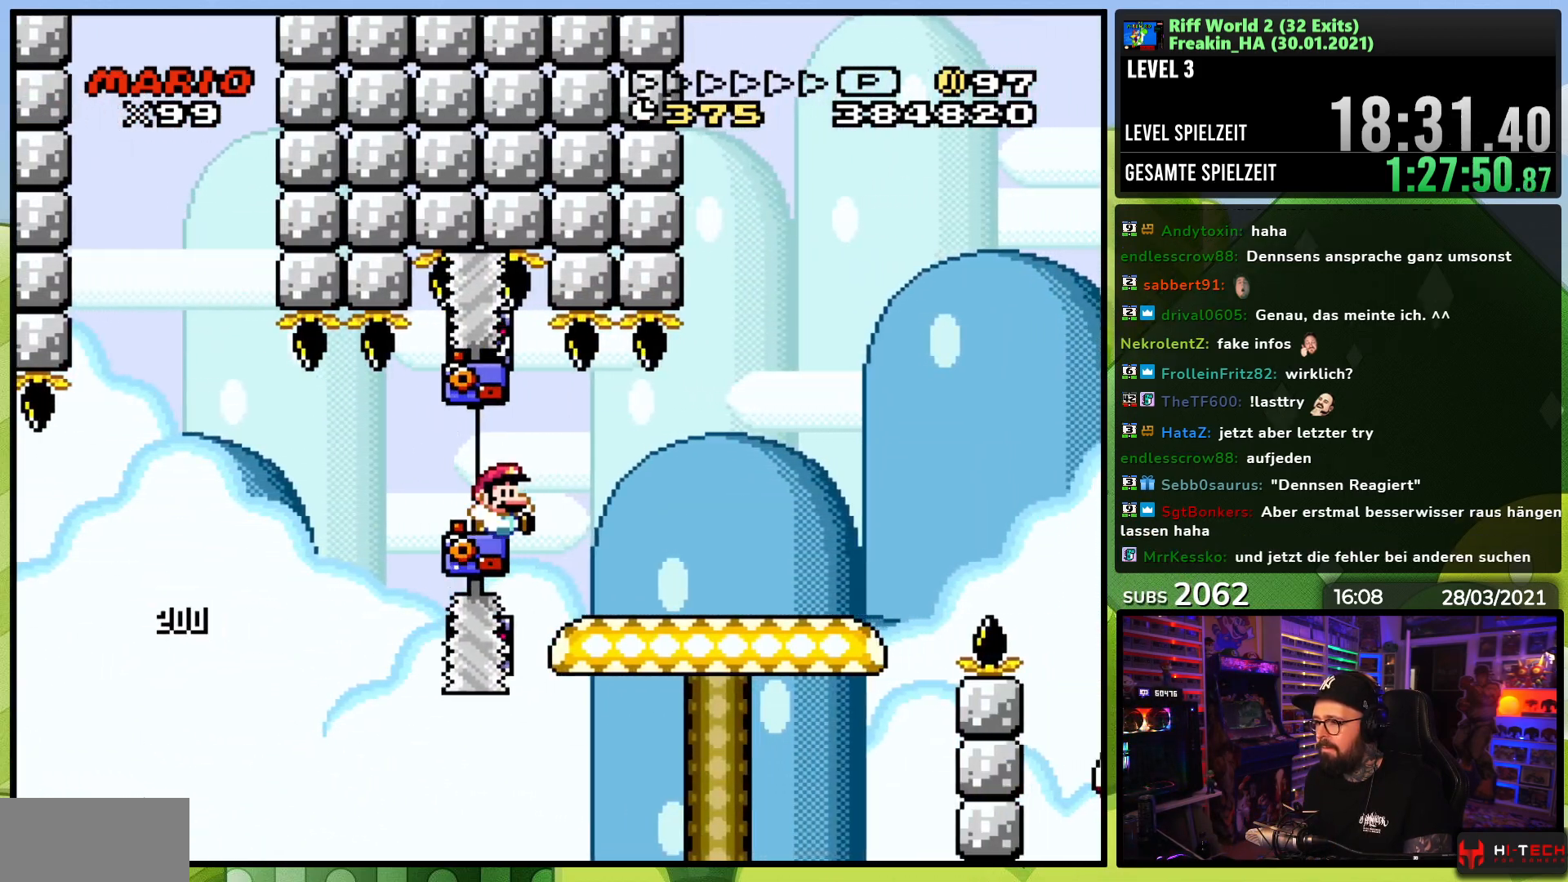
{"buttons": ["X", "DPAD_RIGHT"], "events": [[200, "B", "up"], [250, "Y", "up"], [267, "X", "down"]]}
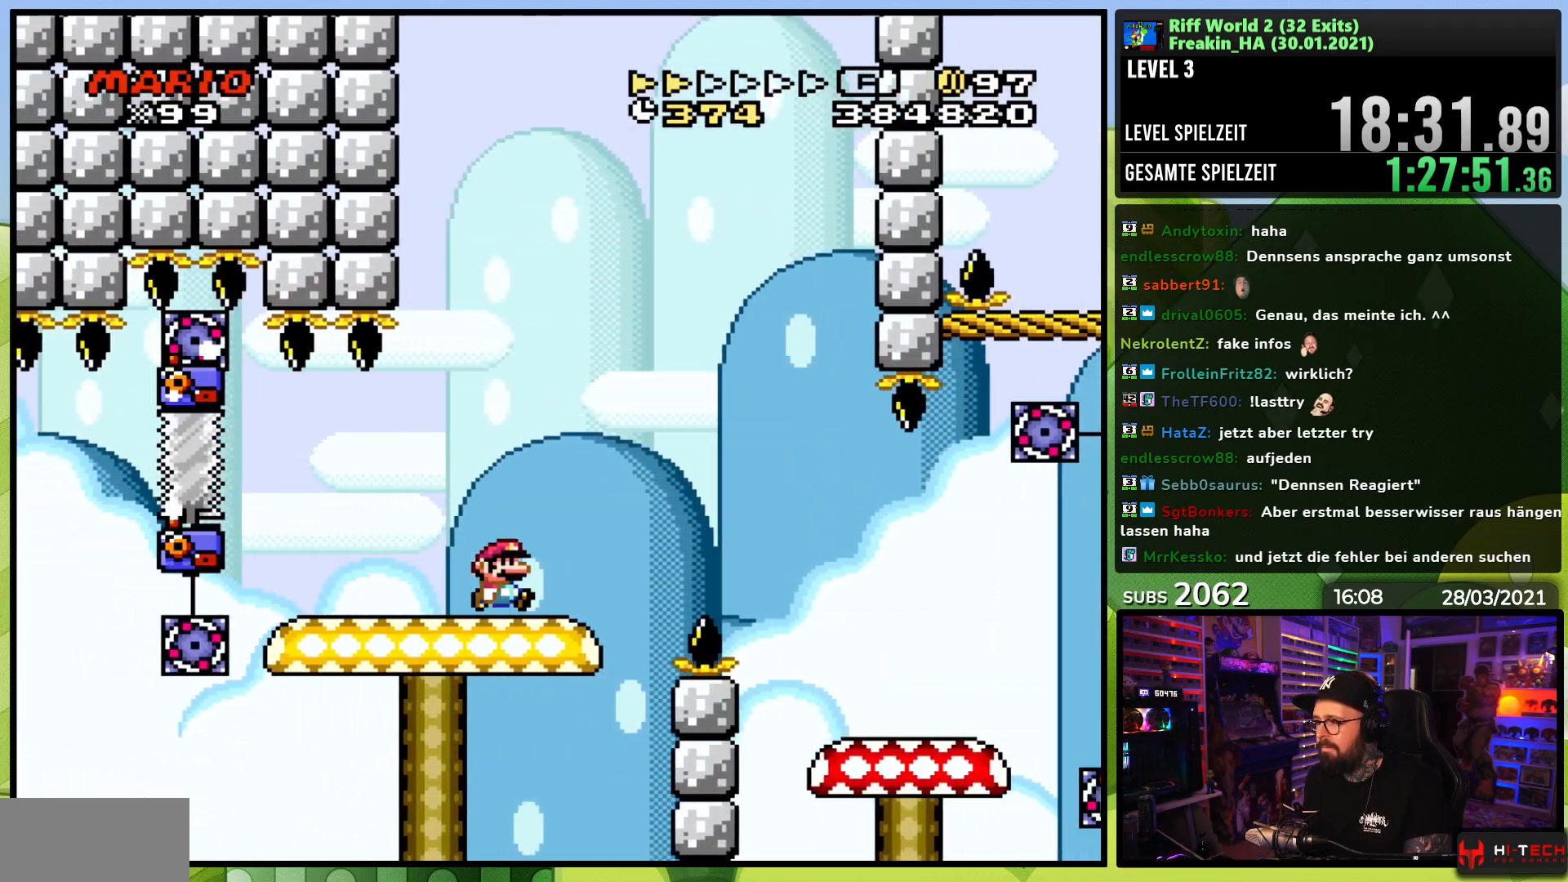
{"buttons": ["X"], "events": [[33, "A", "down"], [100, "A", "up"], [317, "DPAD_RIGHT", "up"]]}
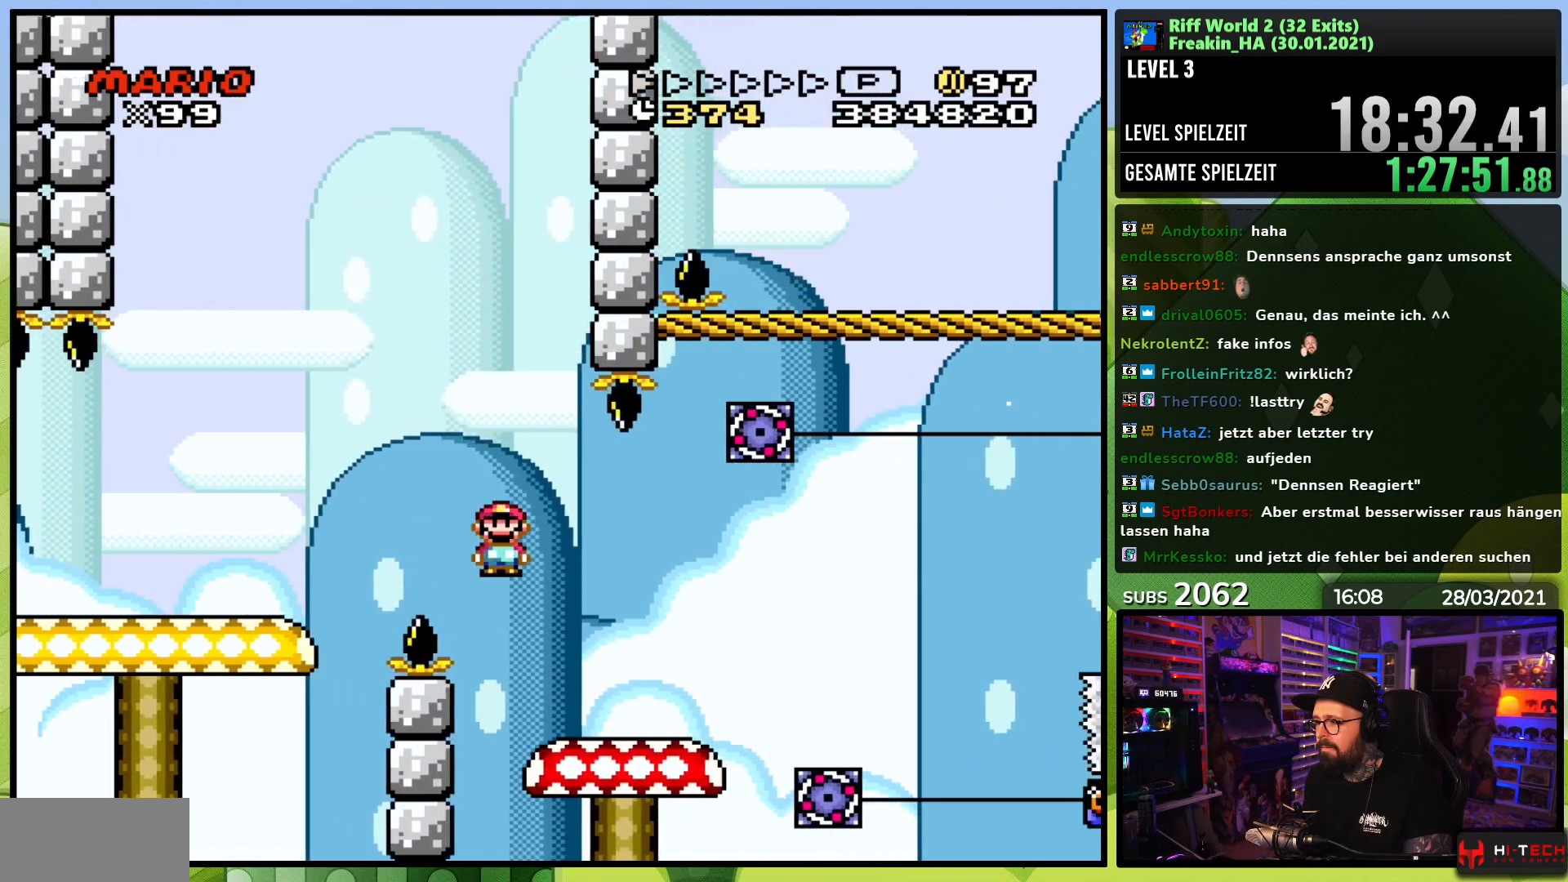
{"buttons": ["X", "DPAD_RIGHT"], "events": [[133, "DPAD_RIGHT", "down"], [250, "A", "down"], [317, "A", "up"]]}
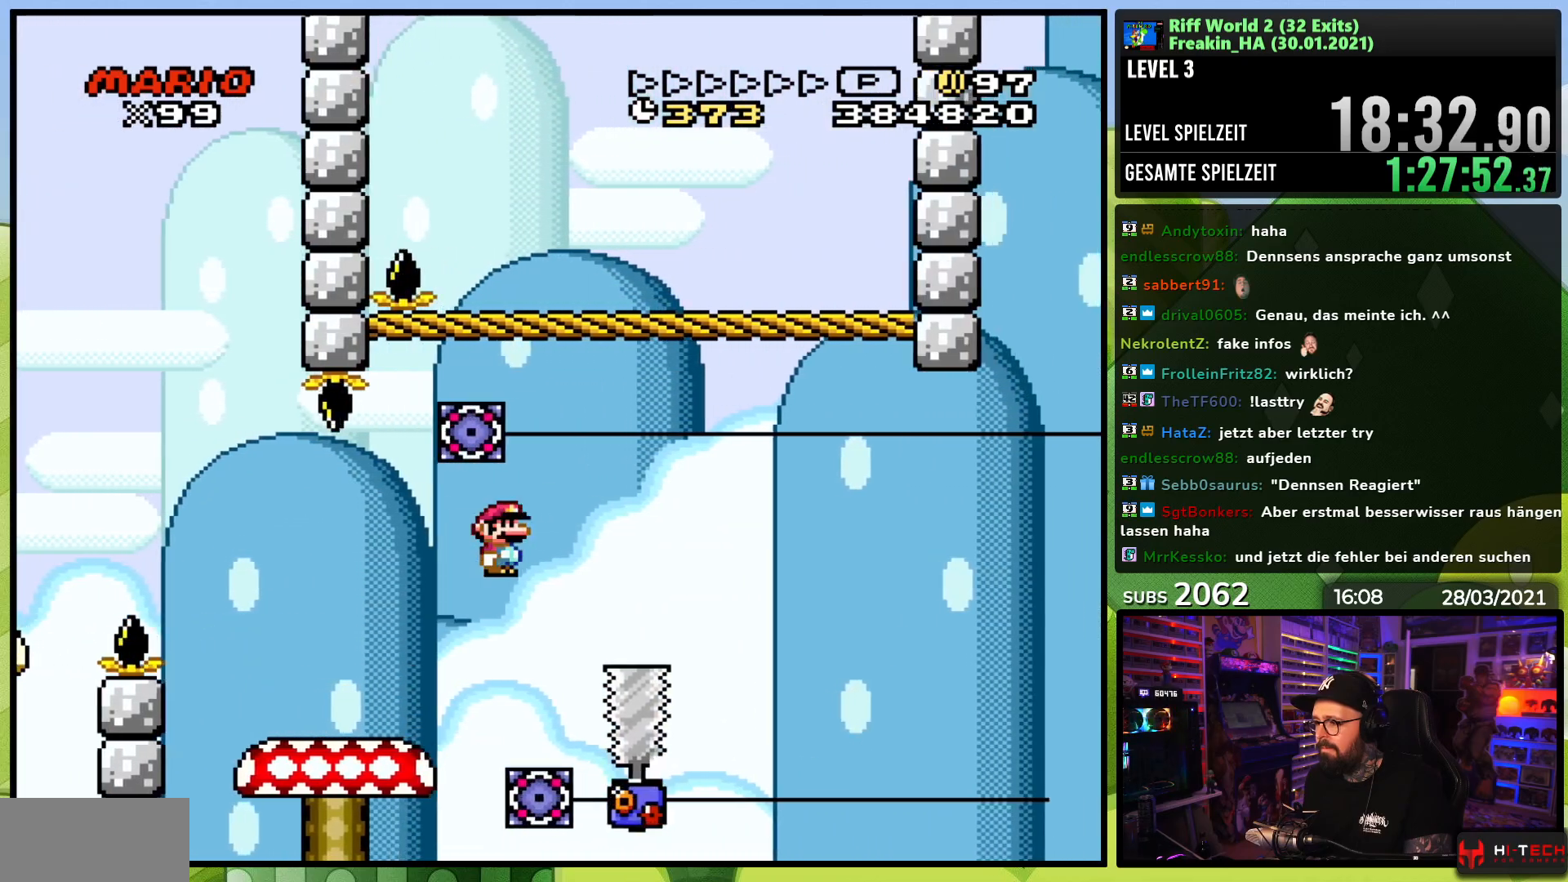
{"buttons": ["X"], "events": [[117, "DPAD_RIGHT", "up"], [117, "DPAD_UP", "down"], [133, "DPAD_LEFT", "down"], [150, "A", "down"], [217, "DPAD_LEFT", "up"], [233, "DPAD_RIGHT", "down"], [233, "DPAD_UP", "up"], [333, "A", "up"], [400, "DPAD_RIGHT", "up"]]}
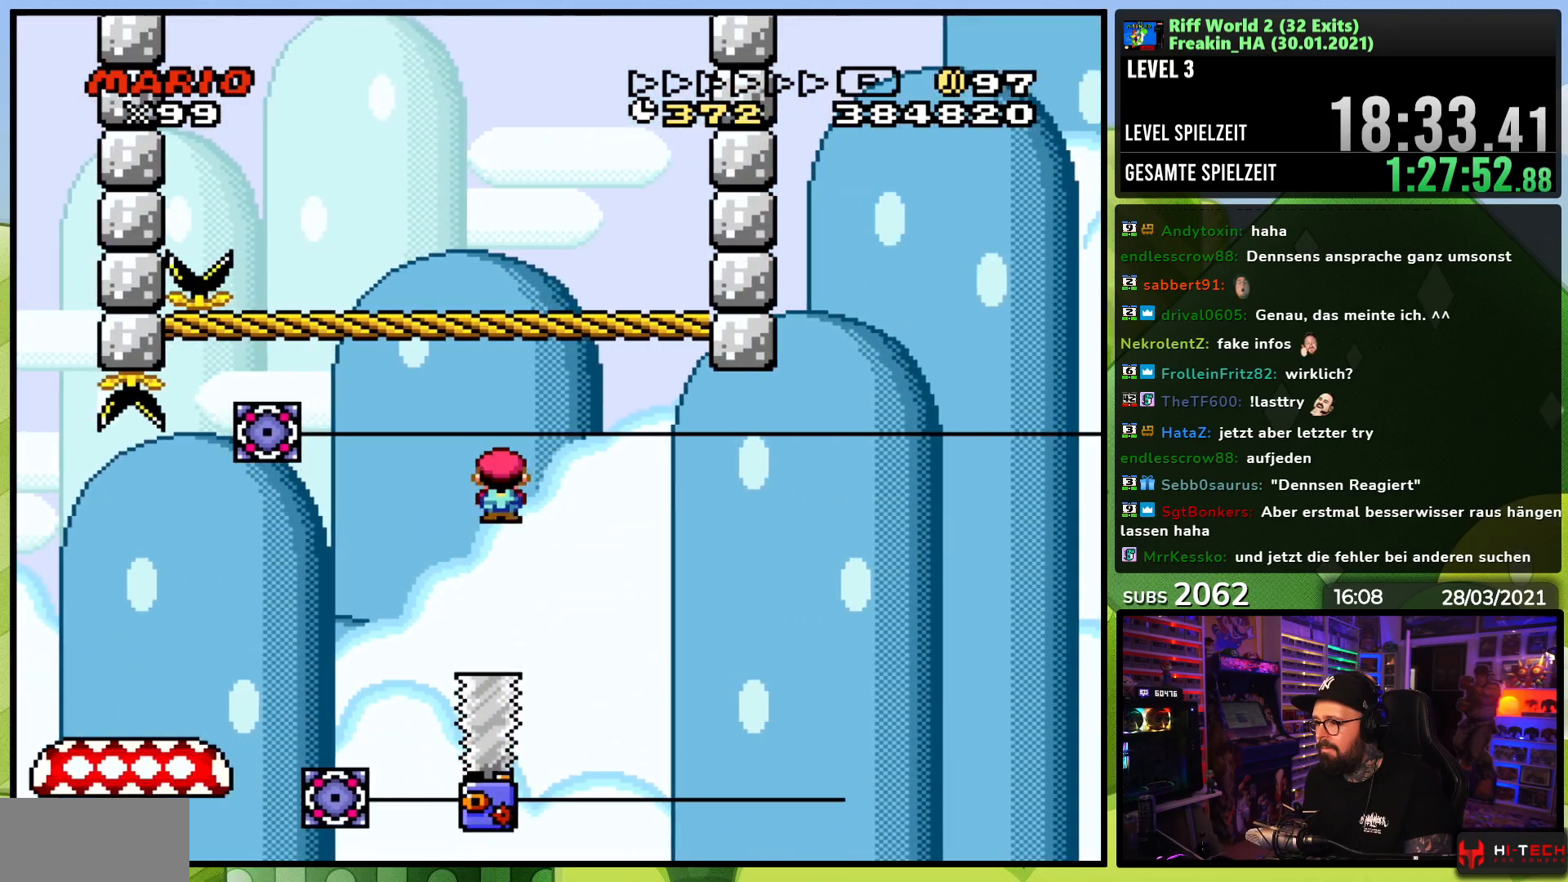
{"buttons": ["X", "DPAD_RIGHT"], "events": [[50, "A", "down"], [267, "DPAD_LEFT", "down"], [317, "DPAD_UP", "down"], [367, "DPAD_LEFT", "up"], [383, "DPAD_RIGHT", "down"], [383, "DPAD_UP", "up"], [483, "A", "up"]]}
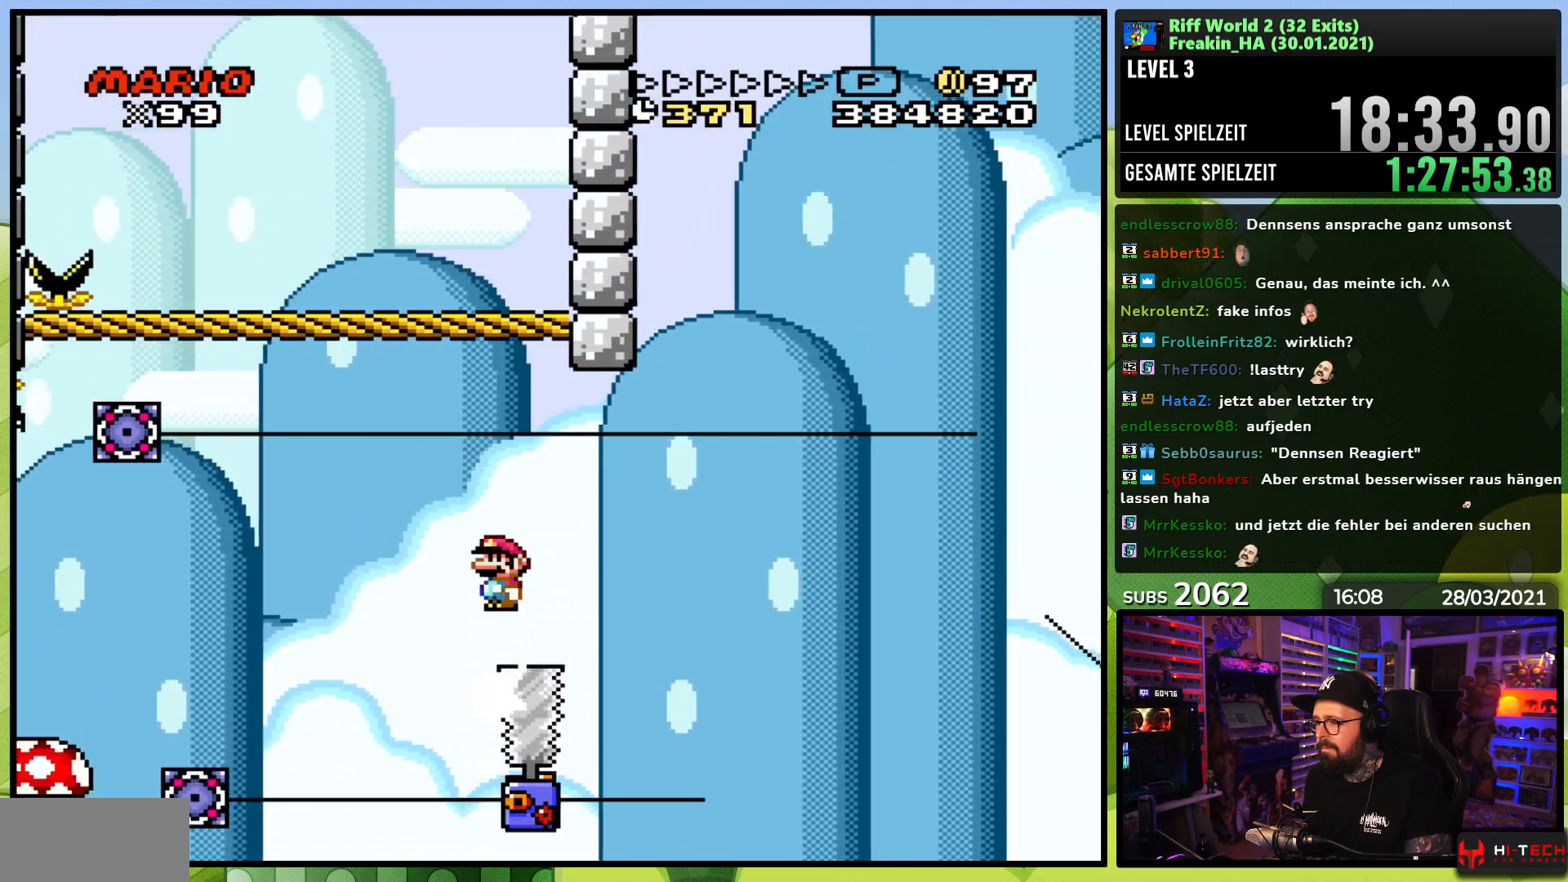
{"buttons": ["A", "X", "DPAD_RIGHT"], "events": [[367, "A", "down"], [367, "X", "up"], [383, "A", "up"], [383, "X", "down"], [400, "A", "down"]]}
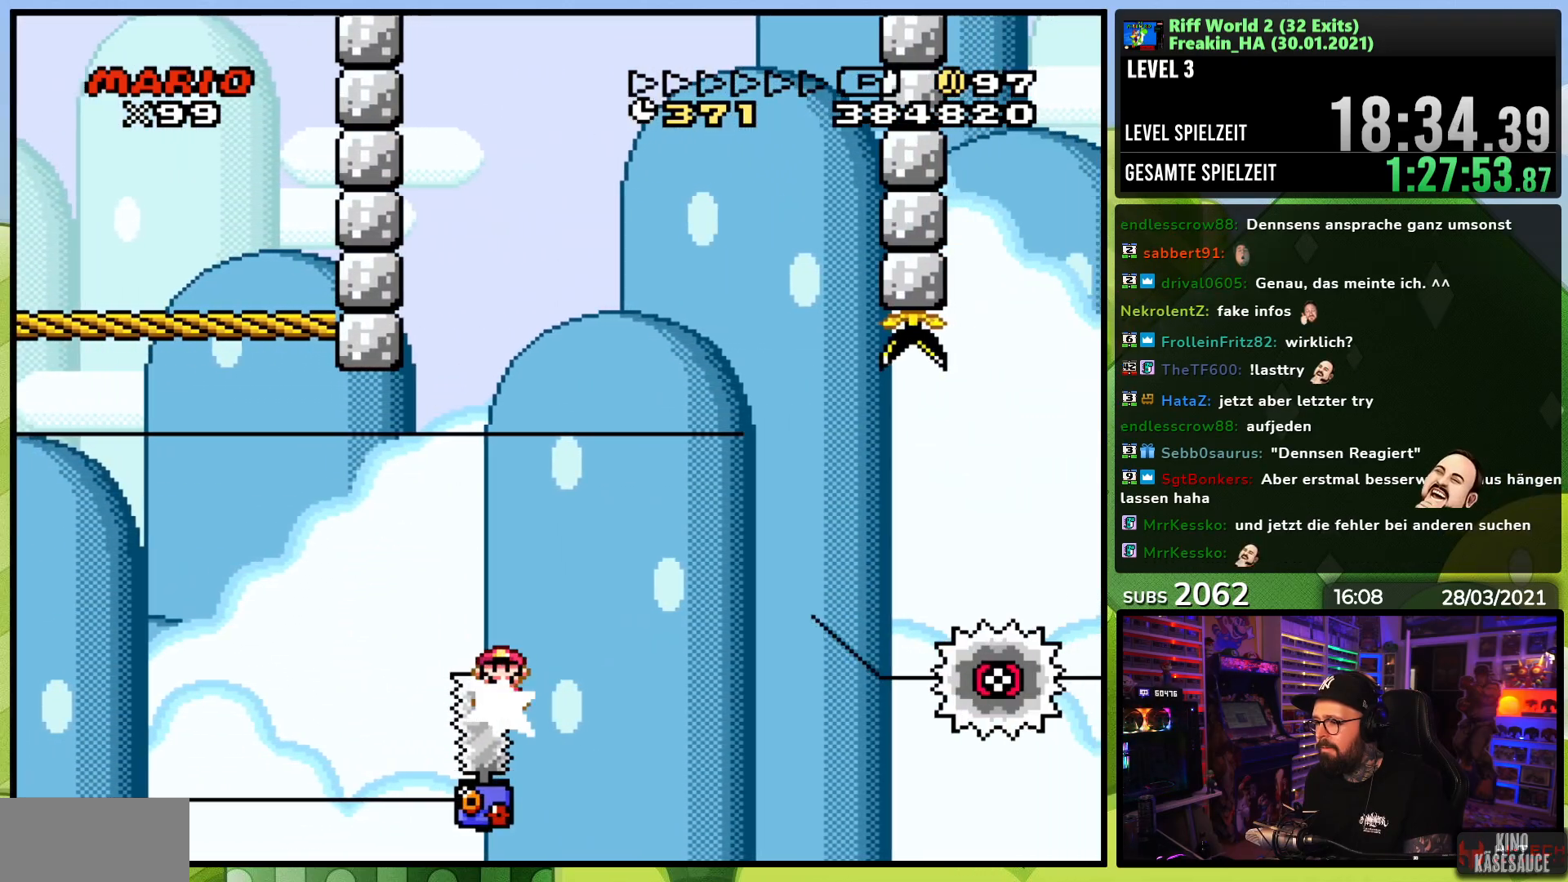
{"buttons": ["X", "DPAD_RIGHT"], "events": [[183, "A", "up"], [250, "DPAD_RIGHT", "up"], [283, "DPAD_DOWN", "down"], [300, "DPAD_DOWN", "up"], [300, "DPAD_RIGHT", "down"]]}
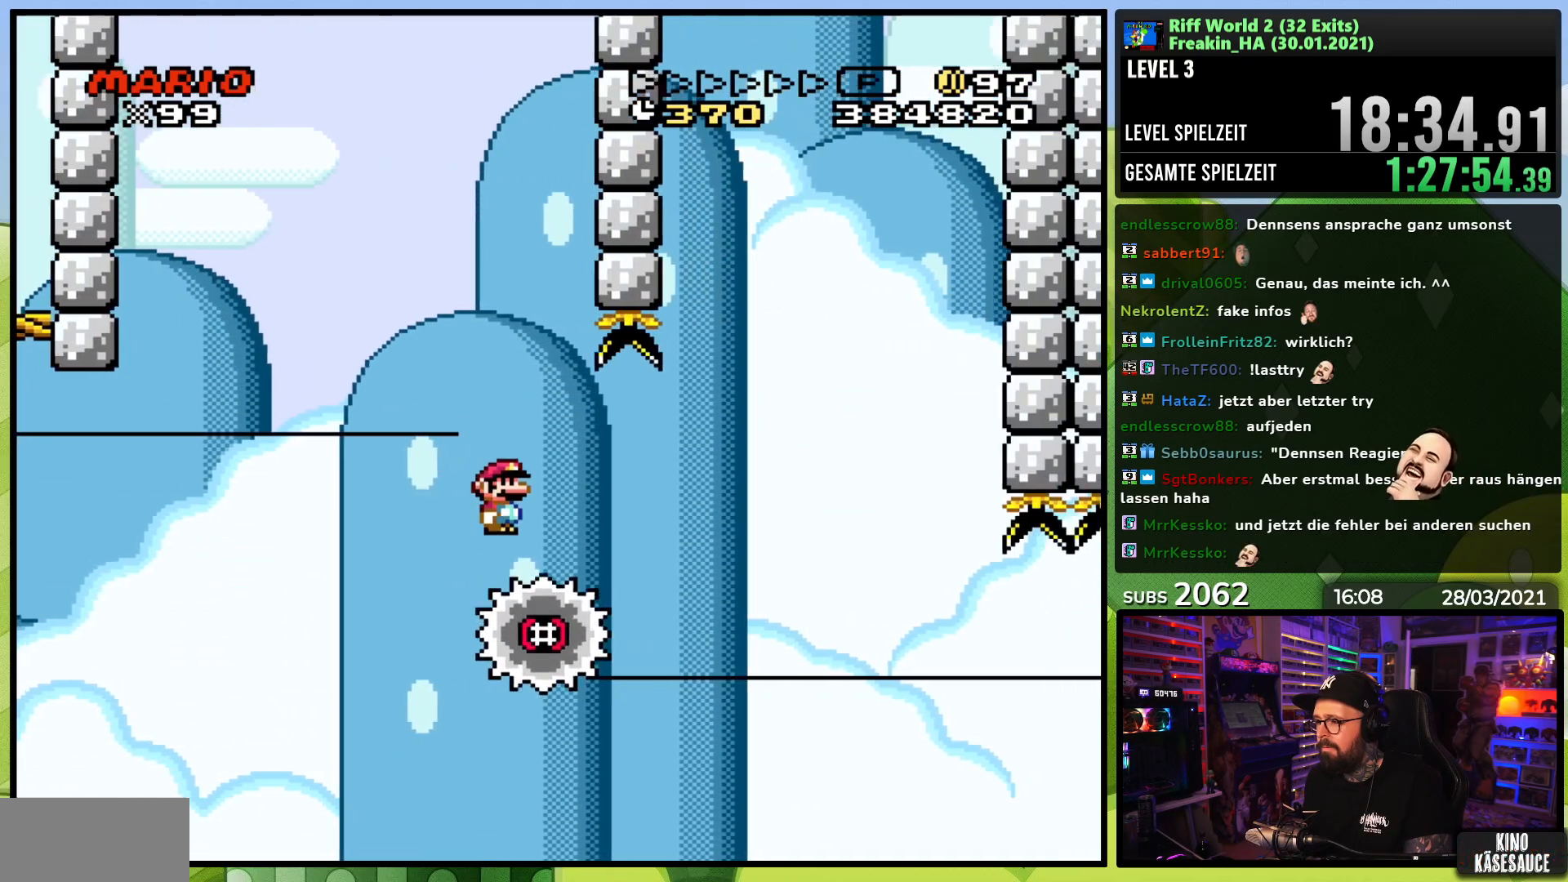
{"buttons": ["A", "X", "DPAD_RIGHT"], "events": [[83, "A", "down"]]}
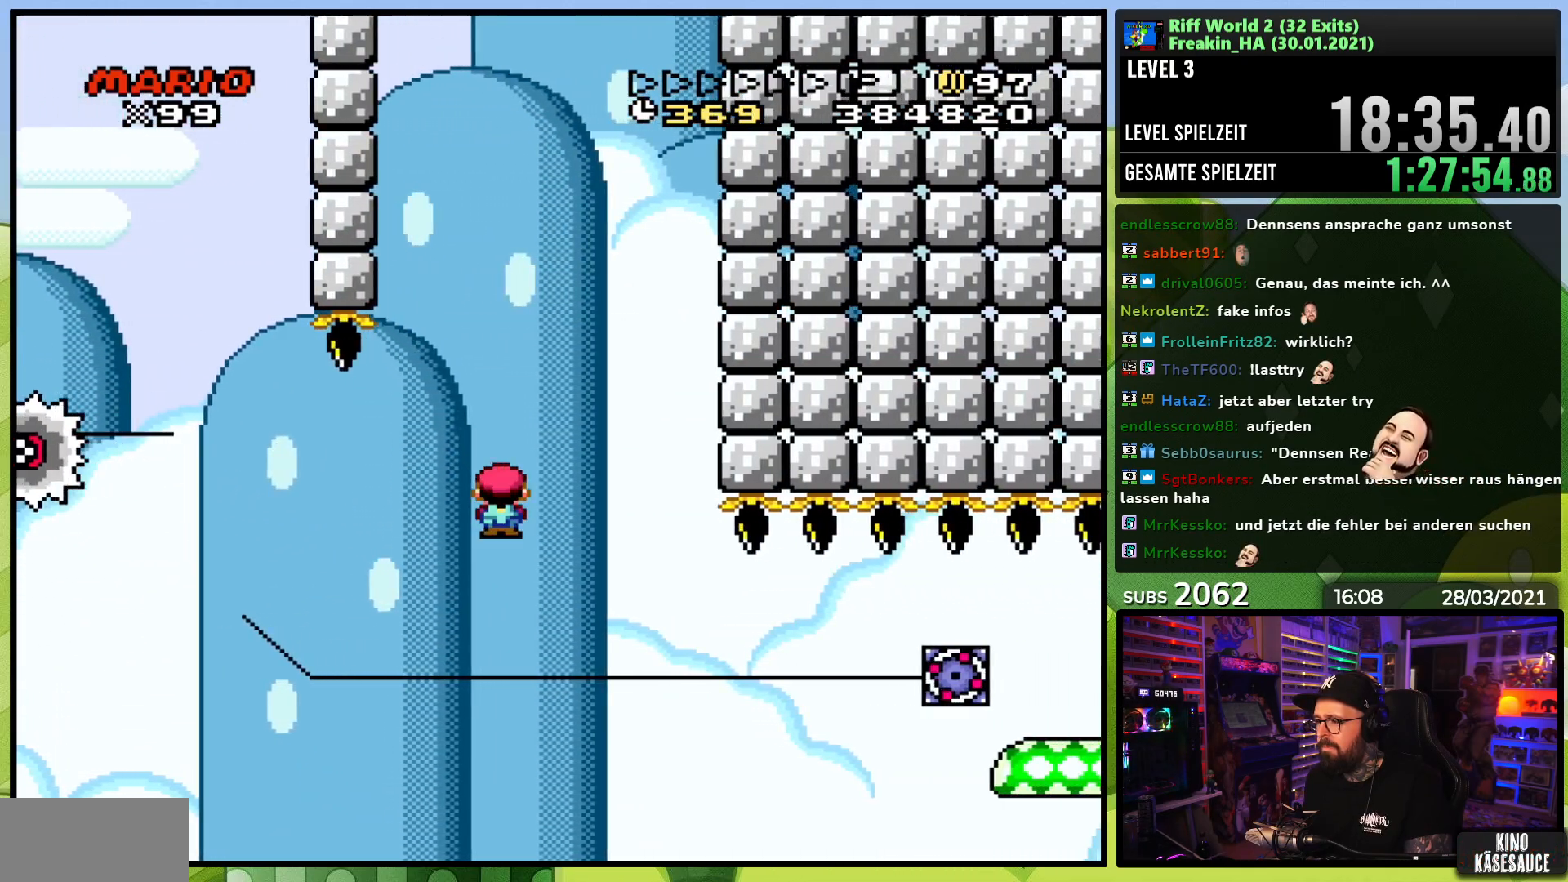
{"buttons": ["A", "X", "DPAD_LEFT"], "events": [[333, "DPAD_RIGHT", "up"], [350, "DPAD_LEFT", "down"]]}
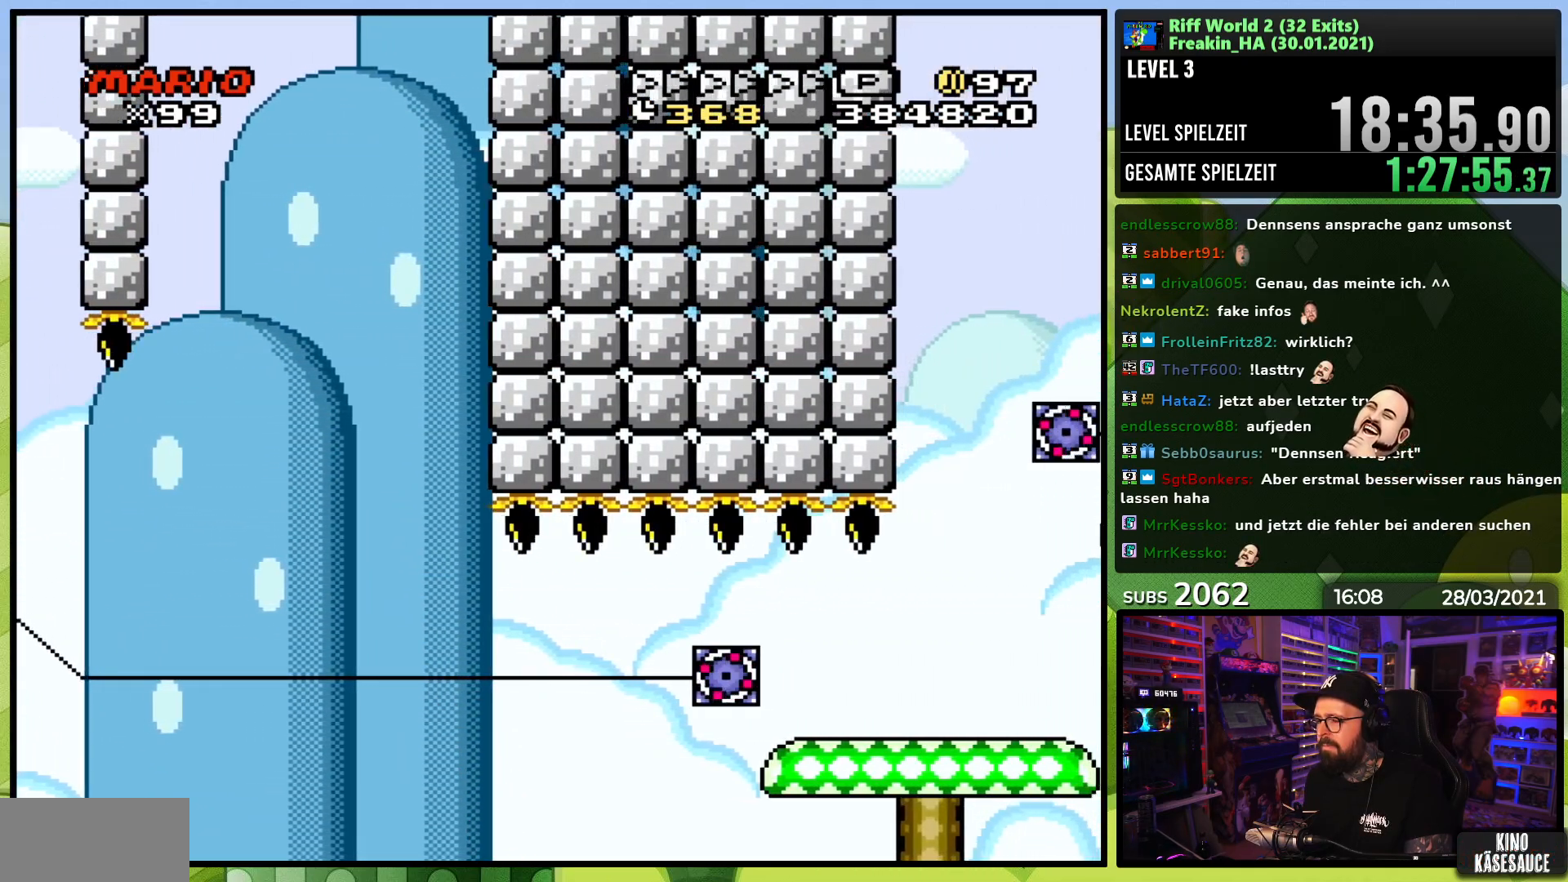
{"buttons": ["A", "X", "DPAD_LEFT"], "events": []}
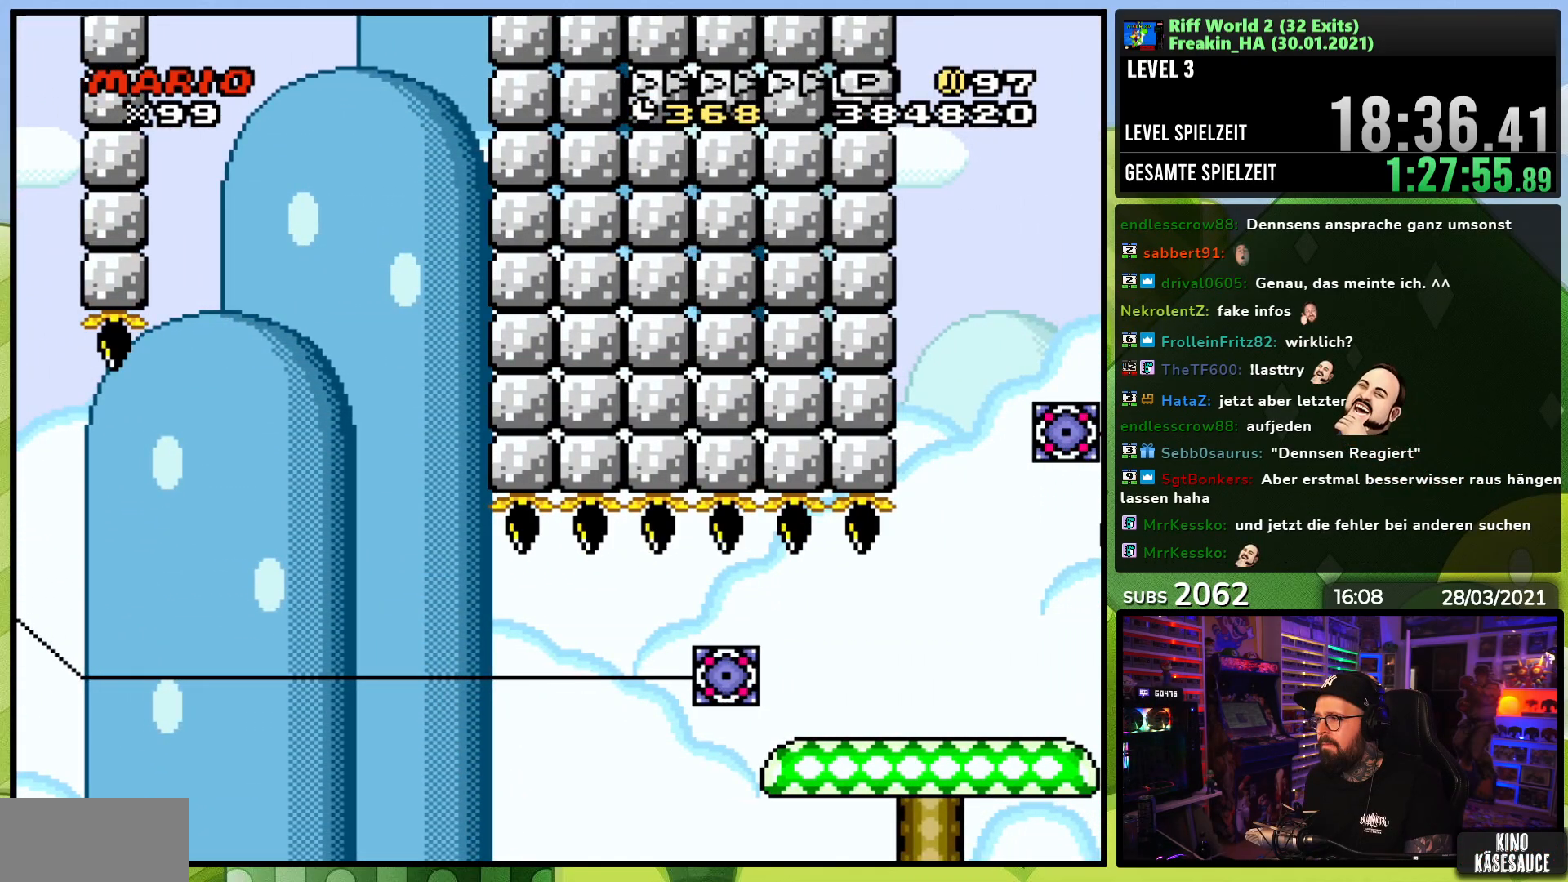
{"buttons": ["A", "X"], "events": [[233, "DPAD_LEFT", "up"]]}
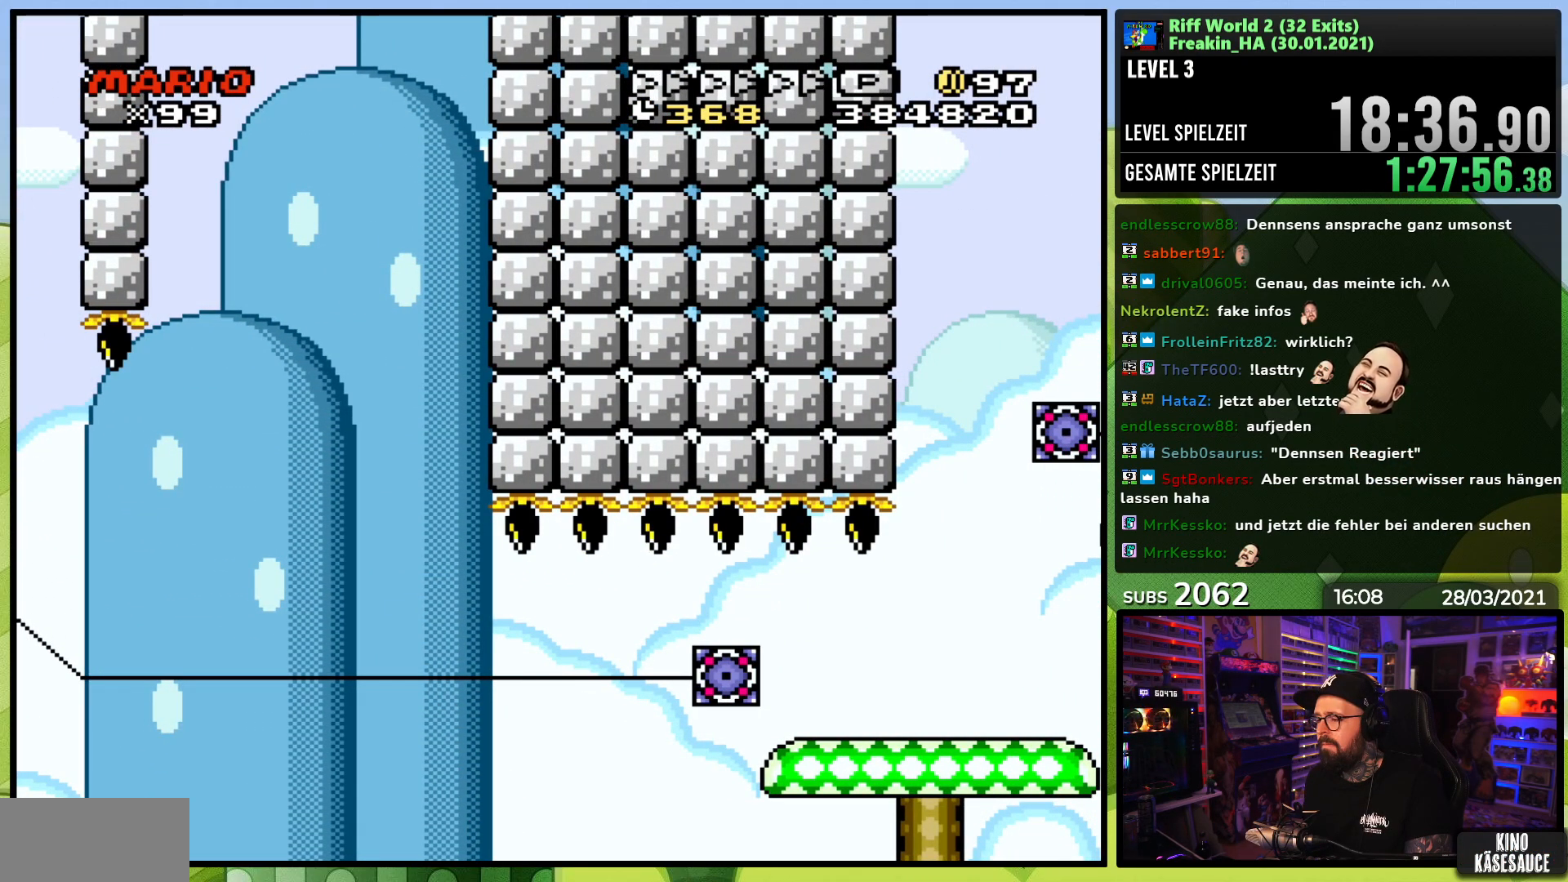
{"buttons": ["A", "X"], "events": []}
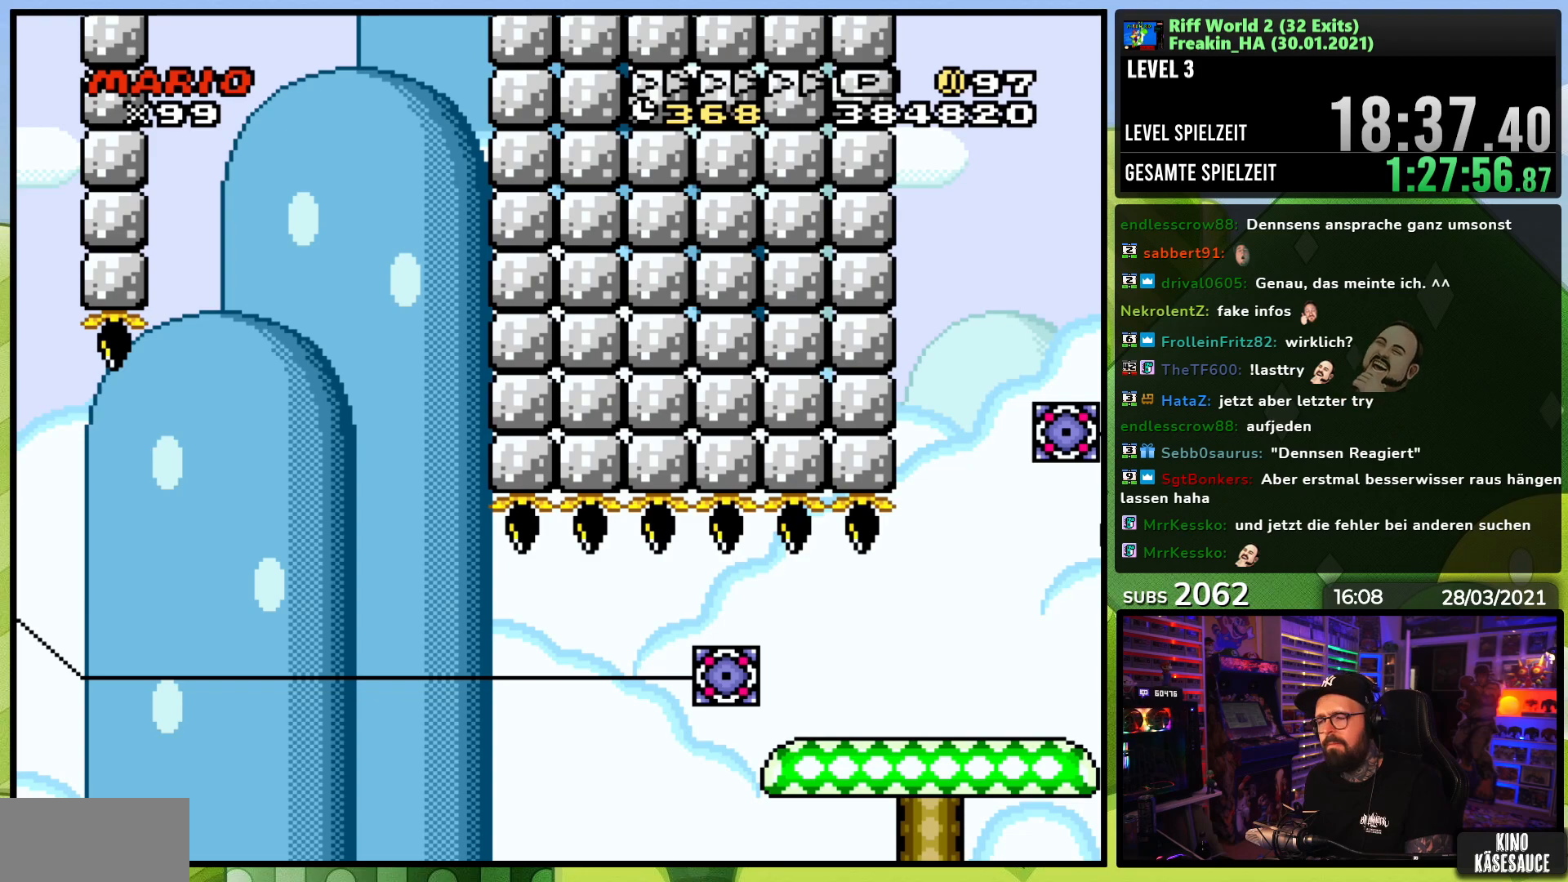
{"buttons": ["A", "X"], "events": []}
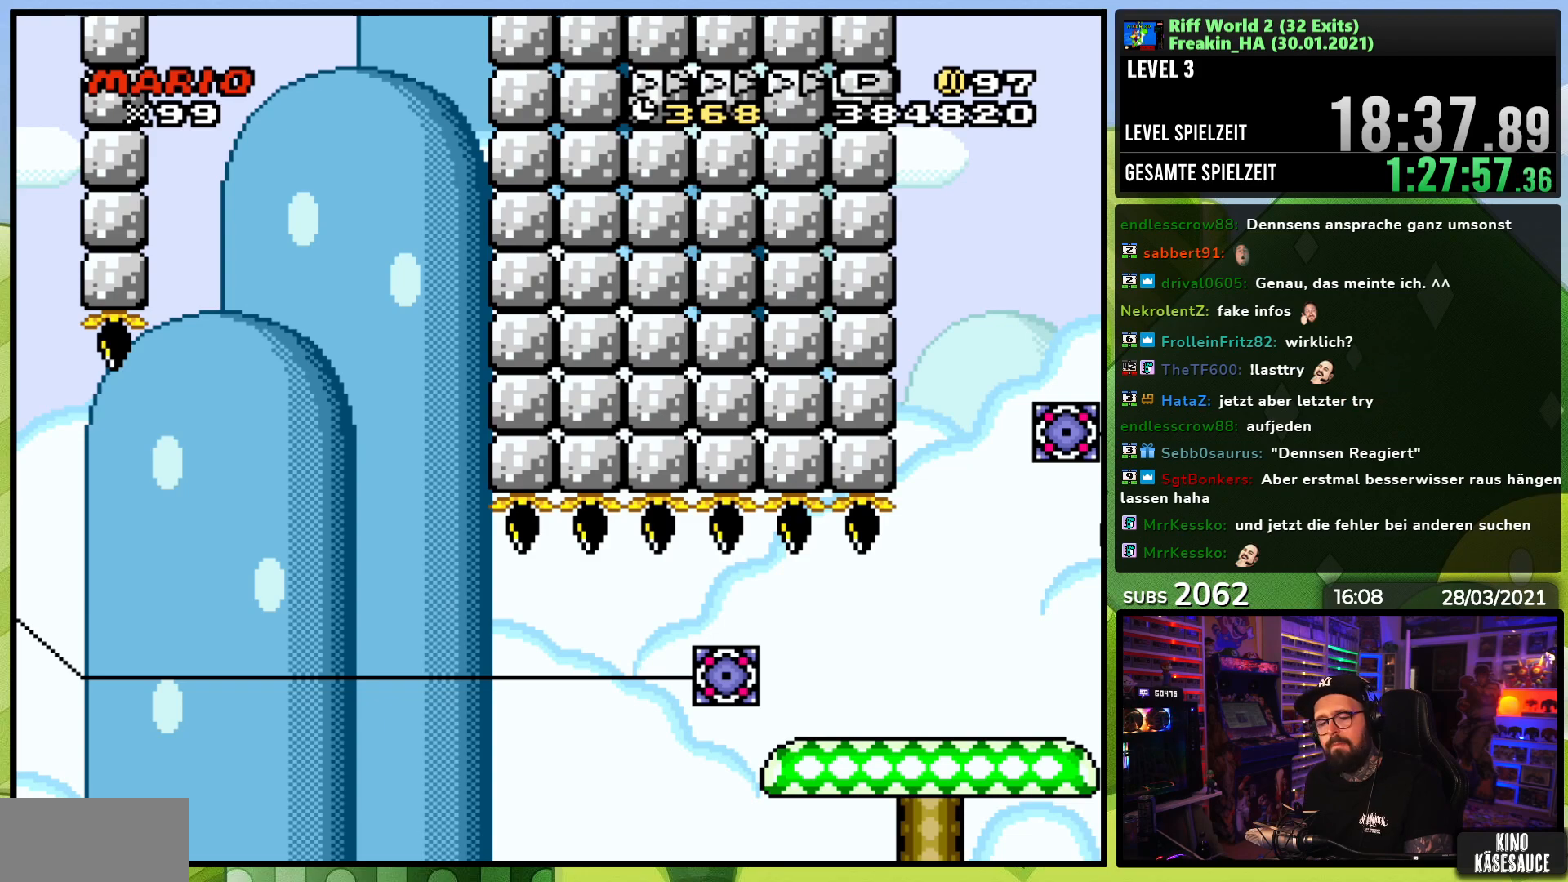
{"buttons": [], "events": [[300, "A", "up"], [317, "X", "up"]]}
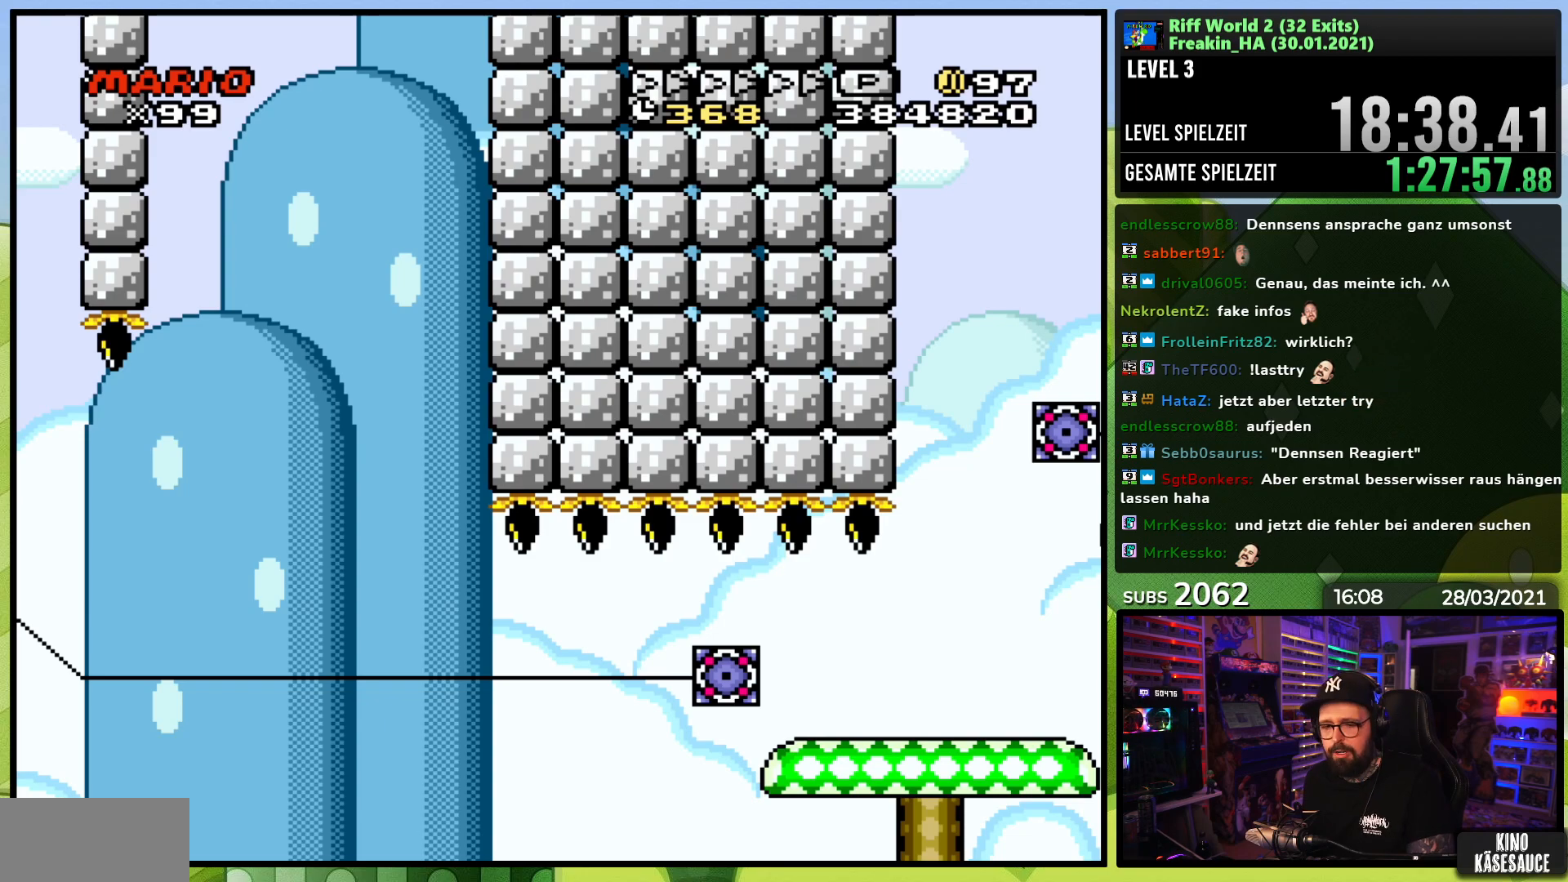
{"buttons": [], "events": []}
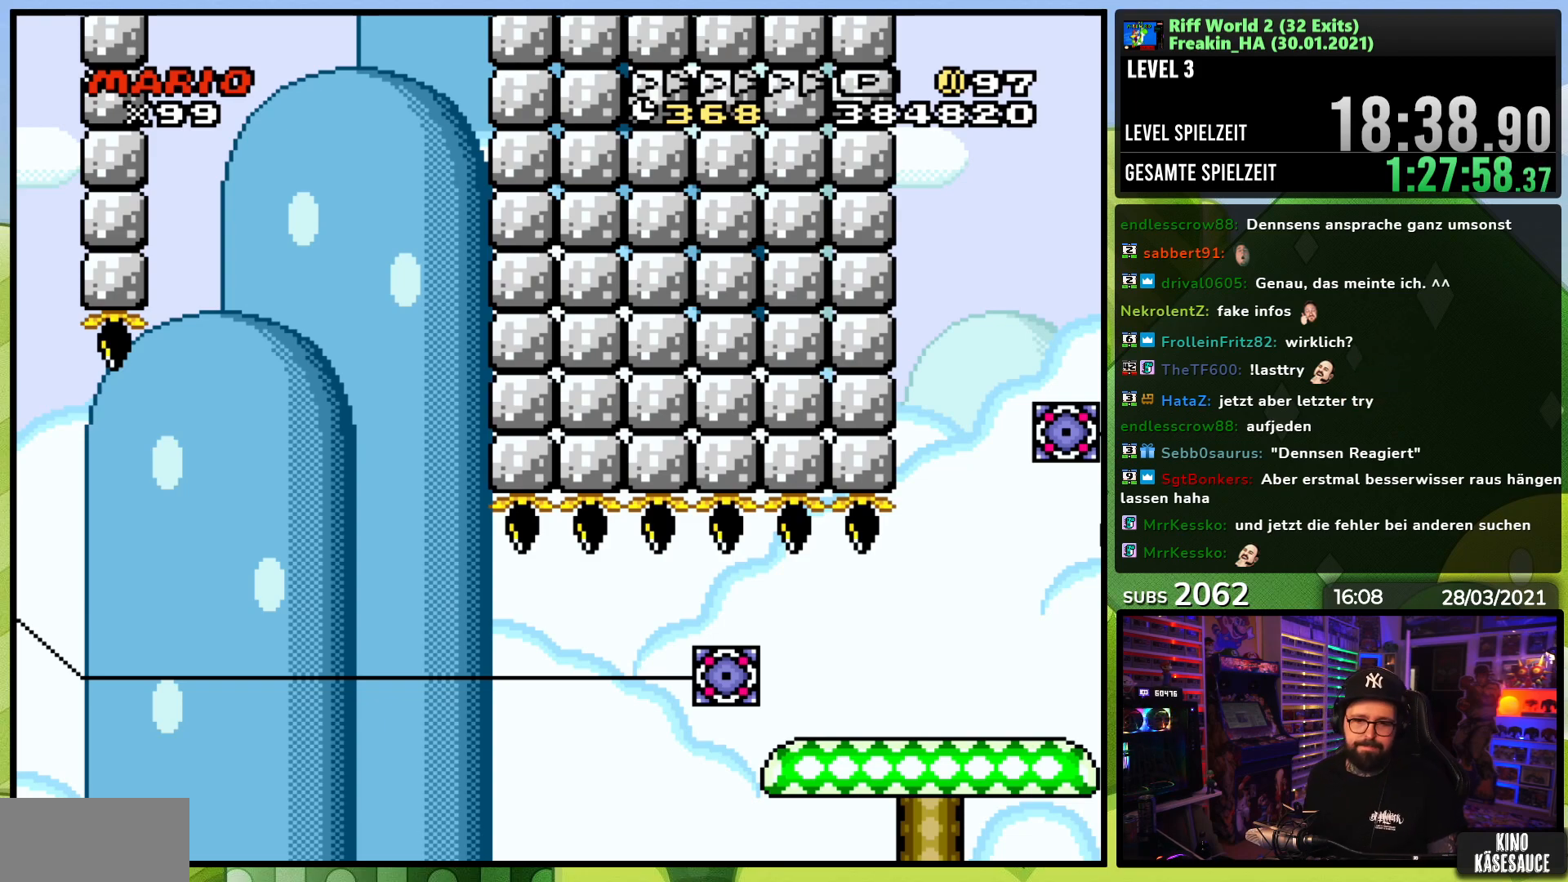
{"buttons": ["DPAD_UP"], "events": [[467, "DPAD_UP", "down"]]}
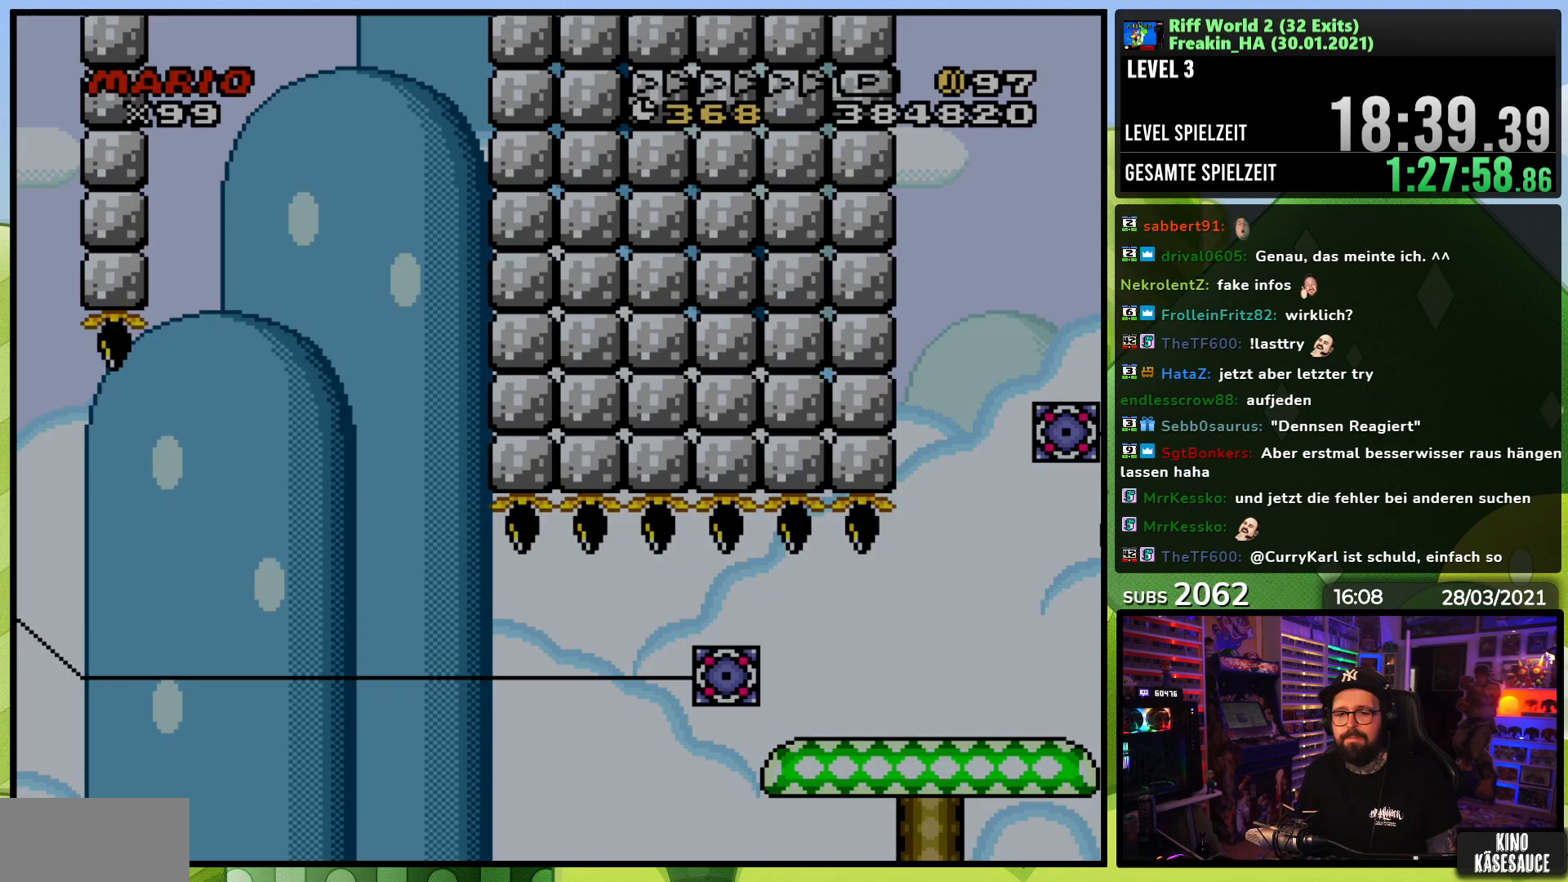
{"buttons": [], "events": [[133, "SELECT", "down"], [250, "SELECT", "up"], [283, "DPAD_UP", "up"]]}
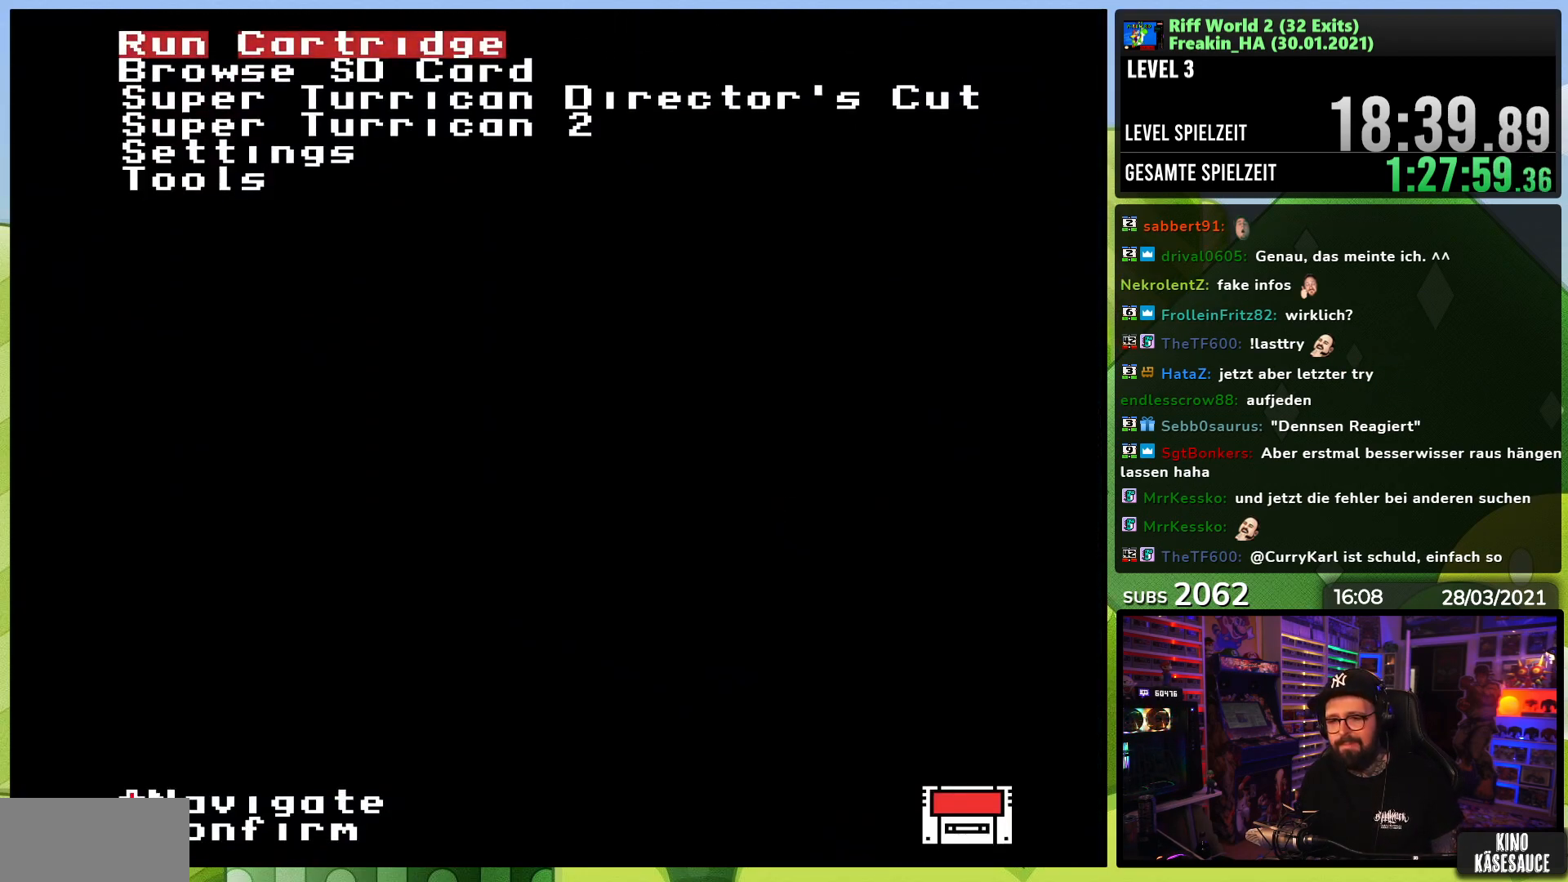
{"buttons": [], "events": [[83, "SELECT", "down"], [200, "SELECT", "up"]]}